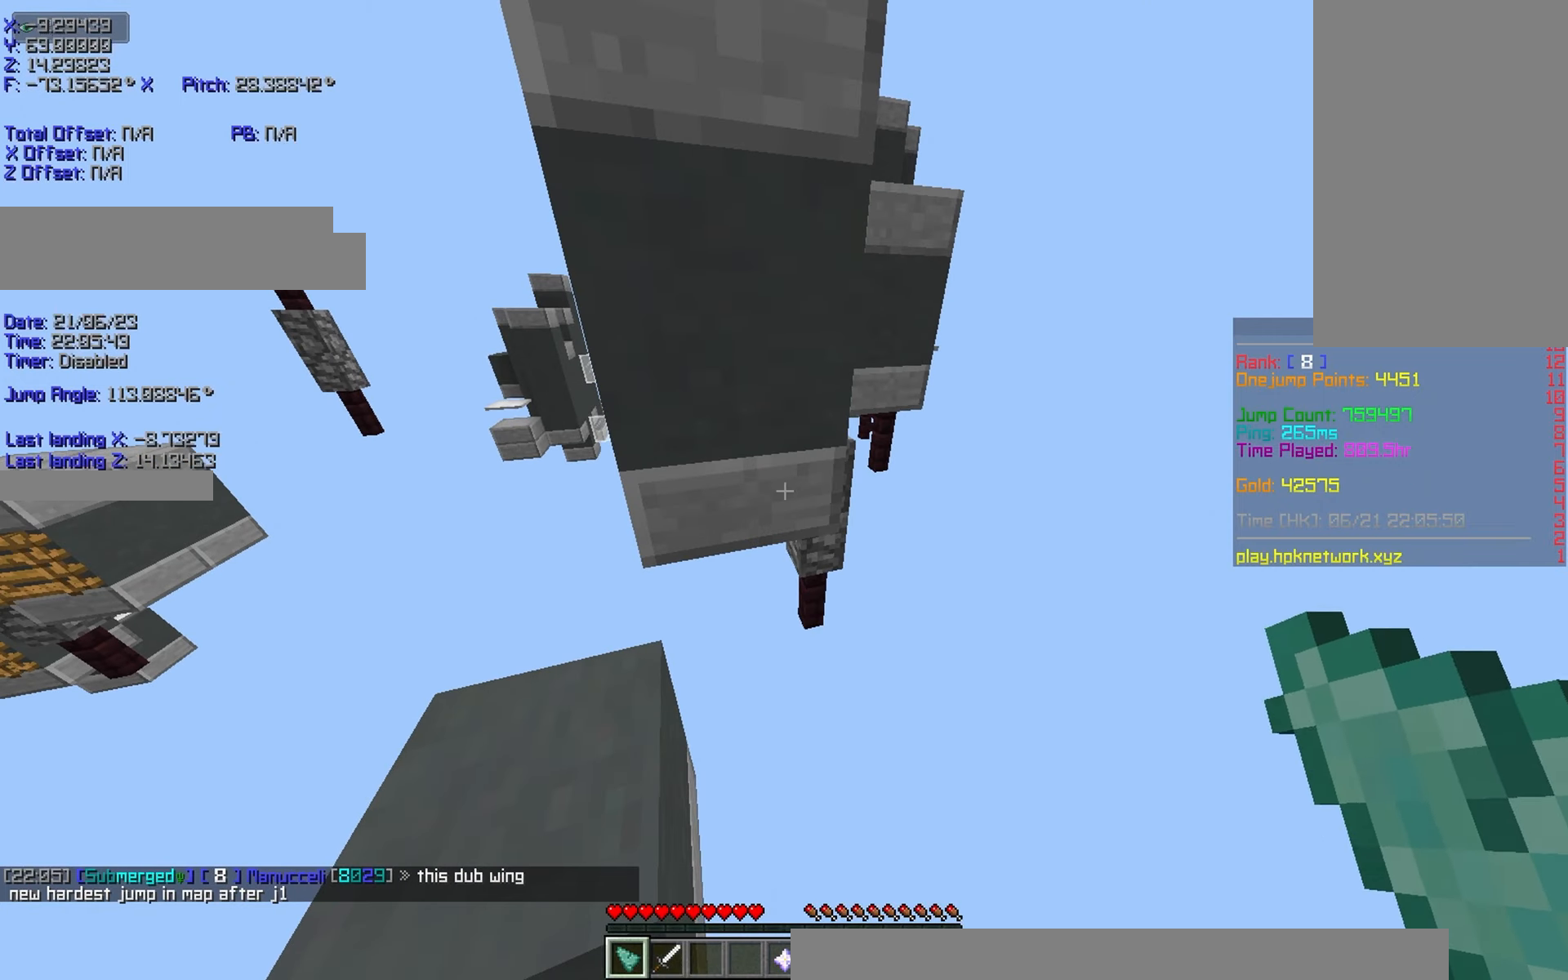
Gameplay with keyboard; each line is a JSON object with the keys held at the frame after it. "events" lists presses ("down") and releases ("up") of "a", "d", "r", "s", "shift", "space" and "w" between this image and that frame as [ms after this image, input, new state], when the widget could be followed in between. No other keys are recorded. Mouse input is not recorded.
{"keys": ["shift"], "events": []}
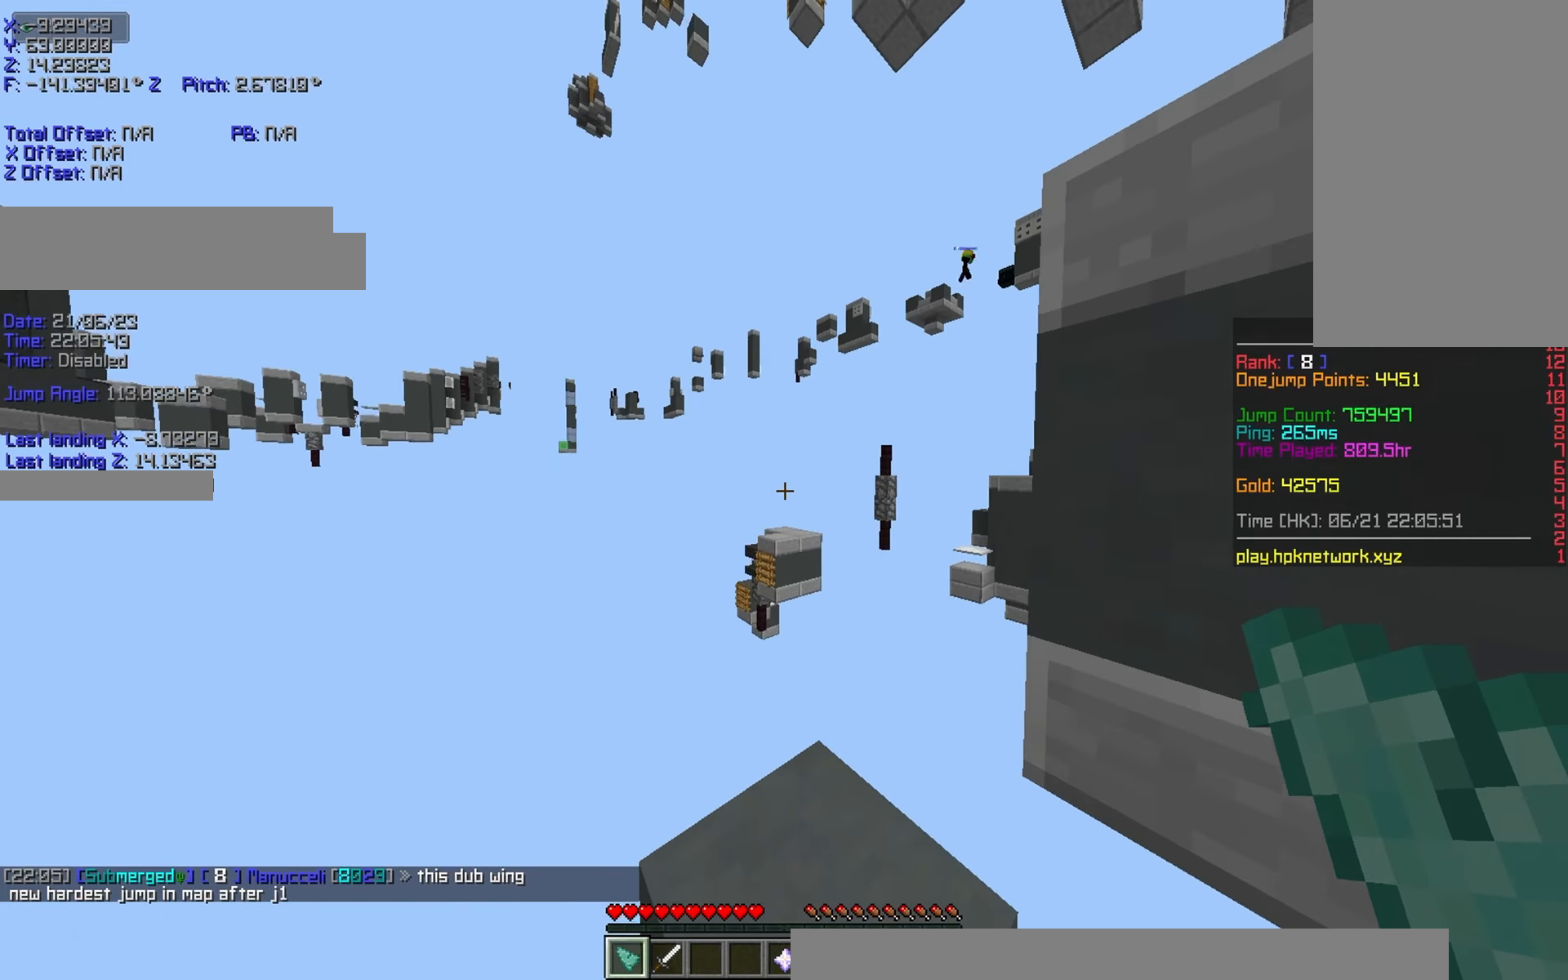
{"keys": [], "events": [[50, "shift", "up"], [300, "space", "down"], [300, "w", "down"], [450, "space", "up"], [500, "w", "up"]]}
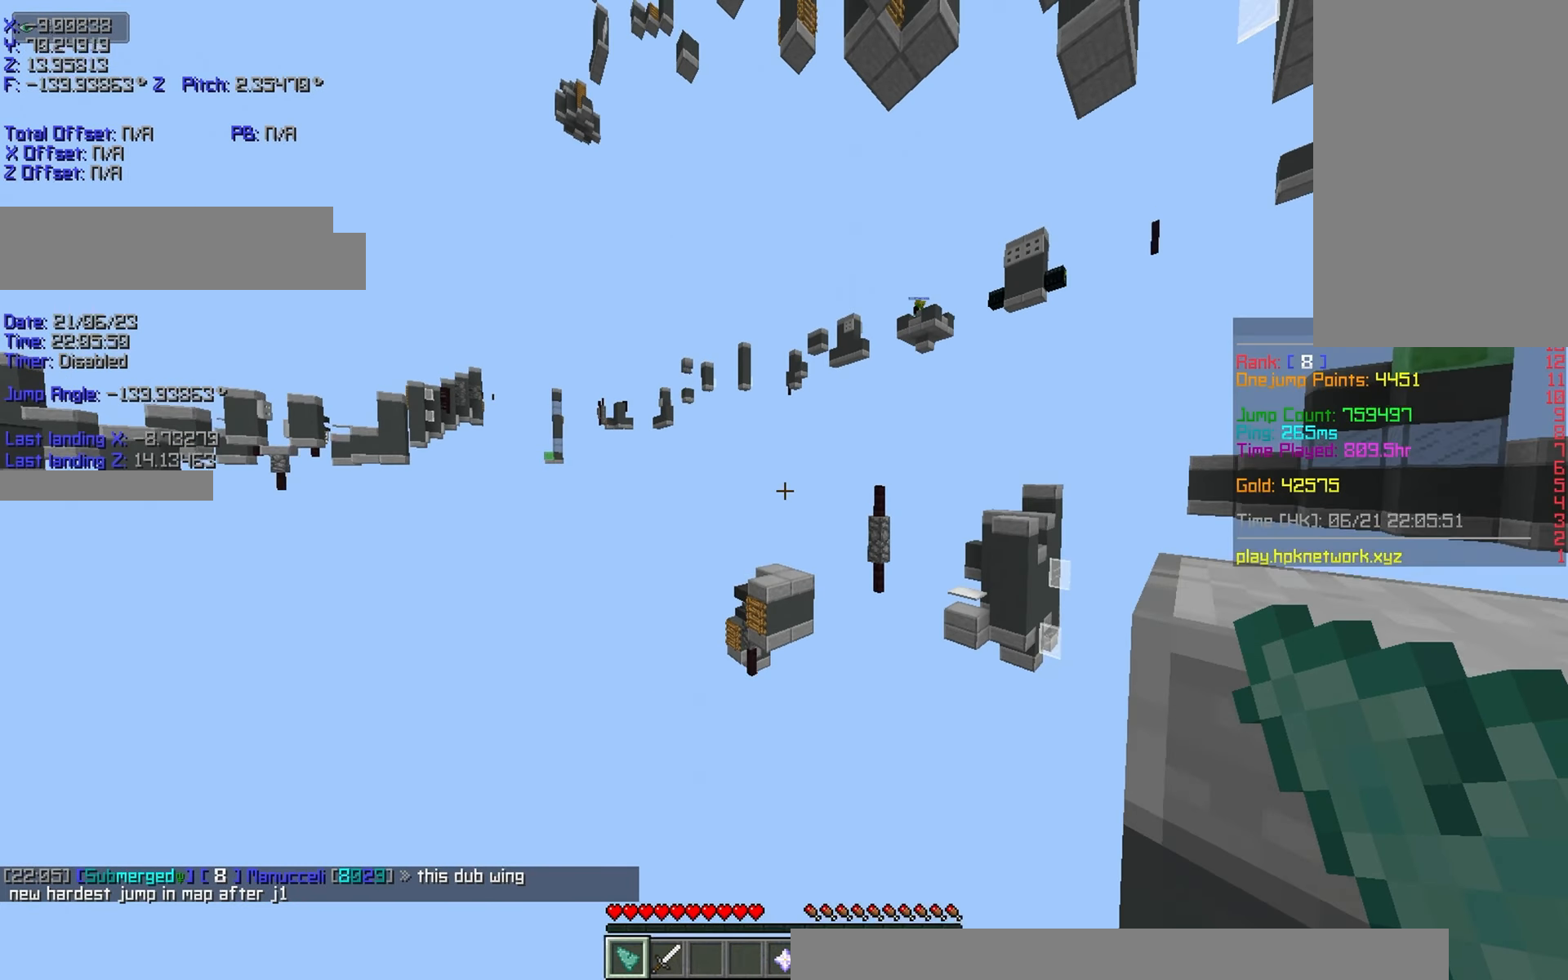
{"keys": [], "events": []}
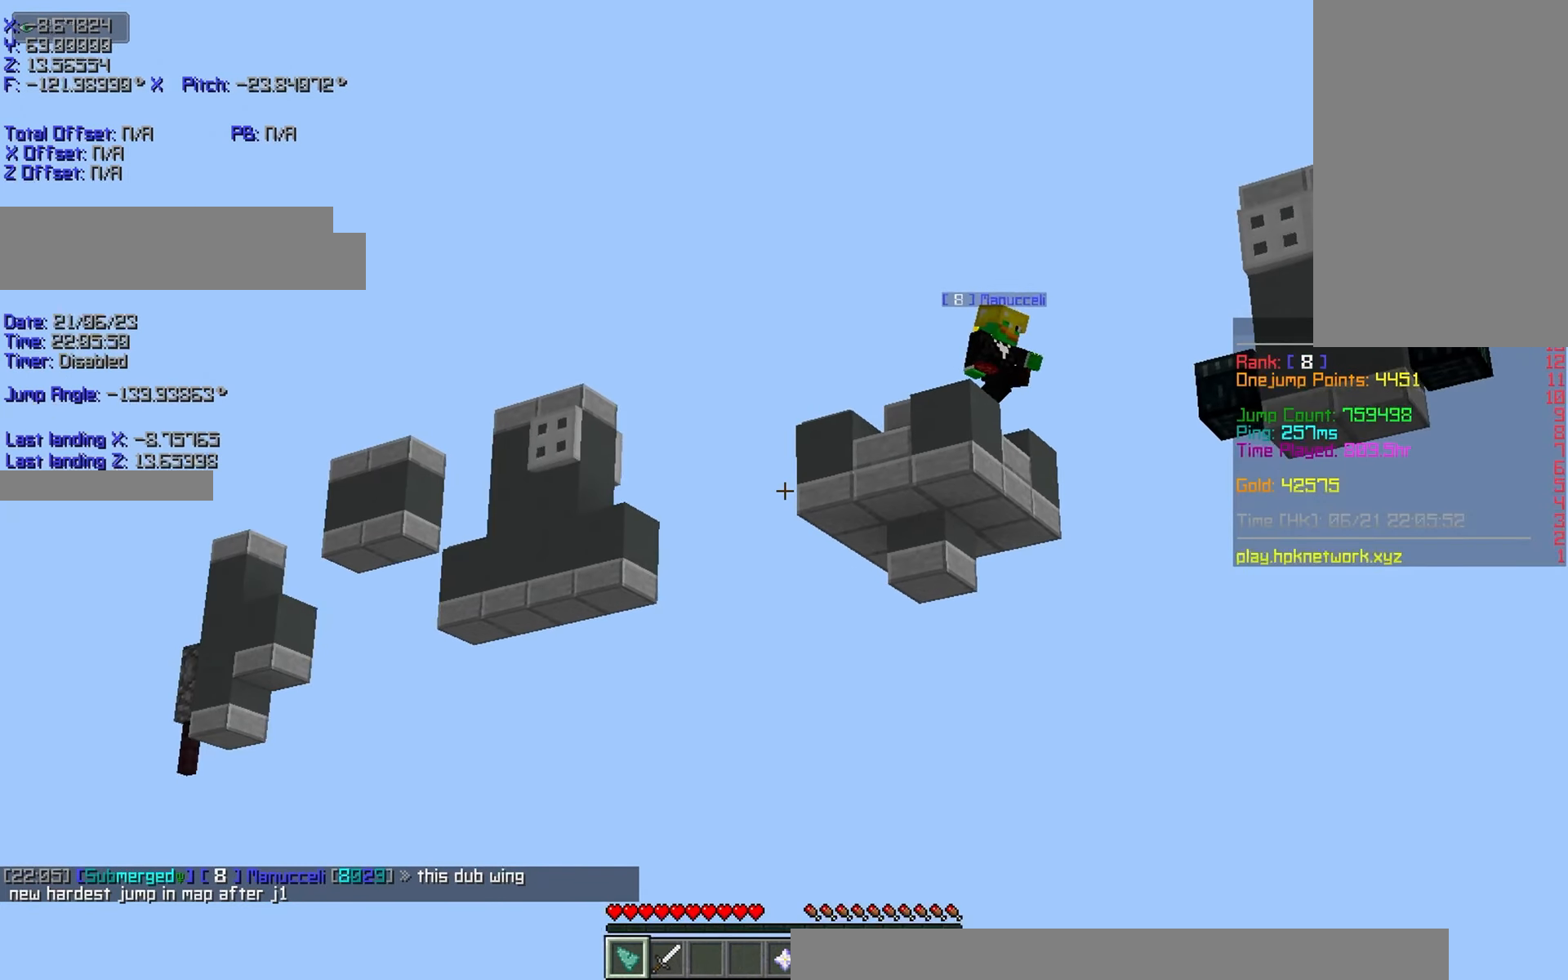
{"keys": [], "events": []}
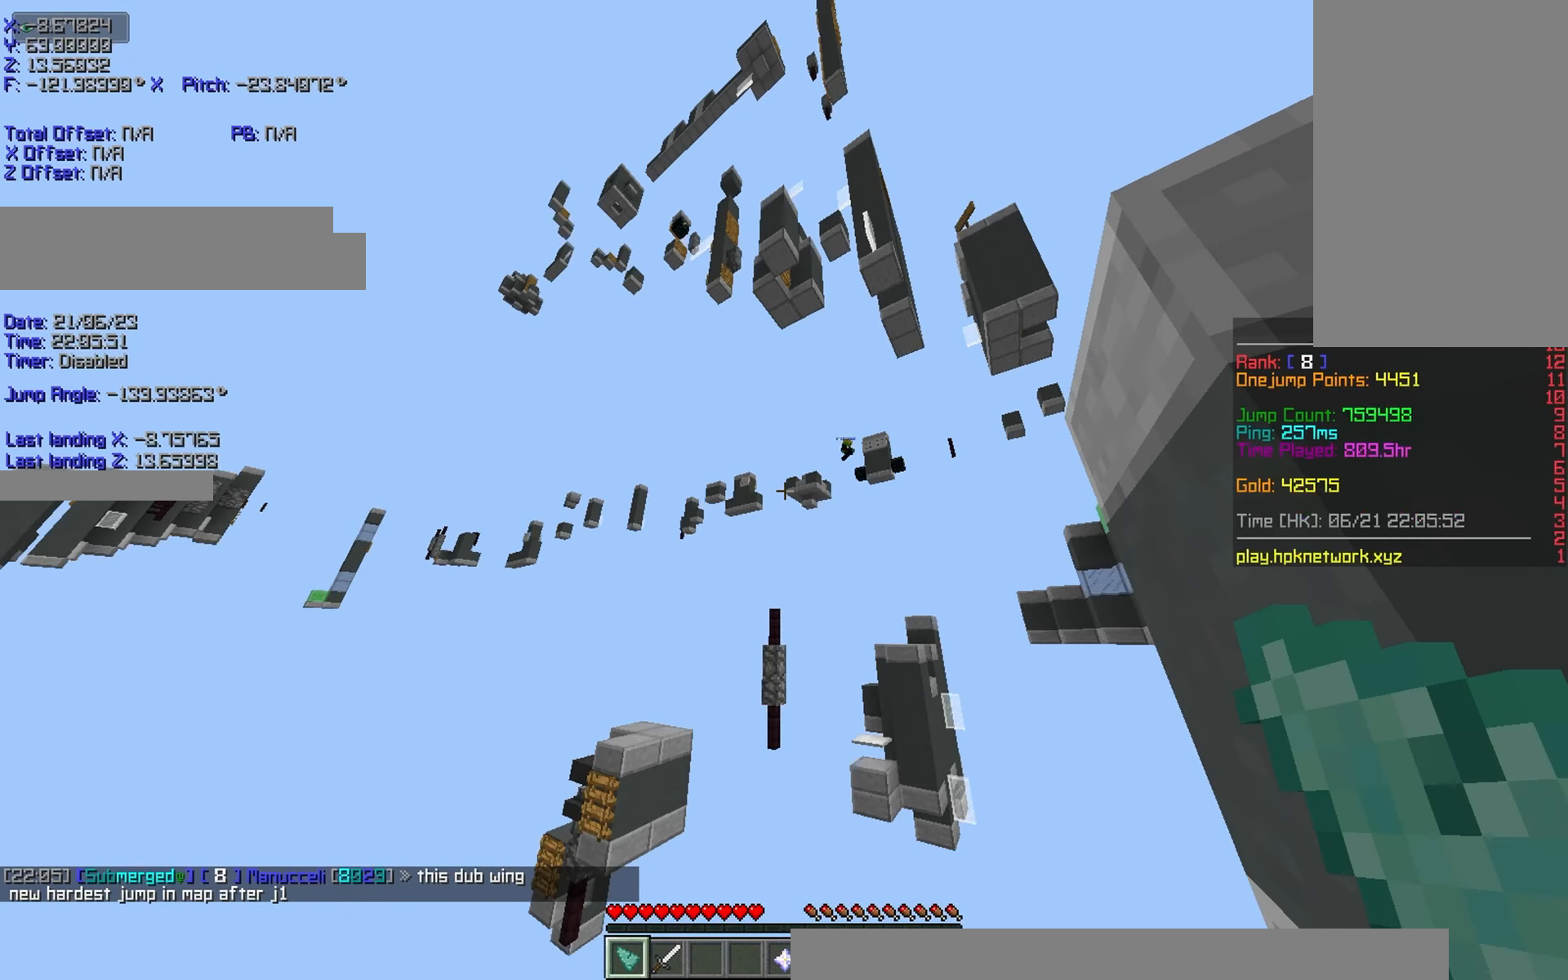
{"keys": ["shift"], "events": [[200, "shift", "down"]]}
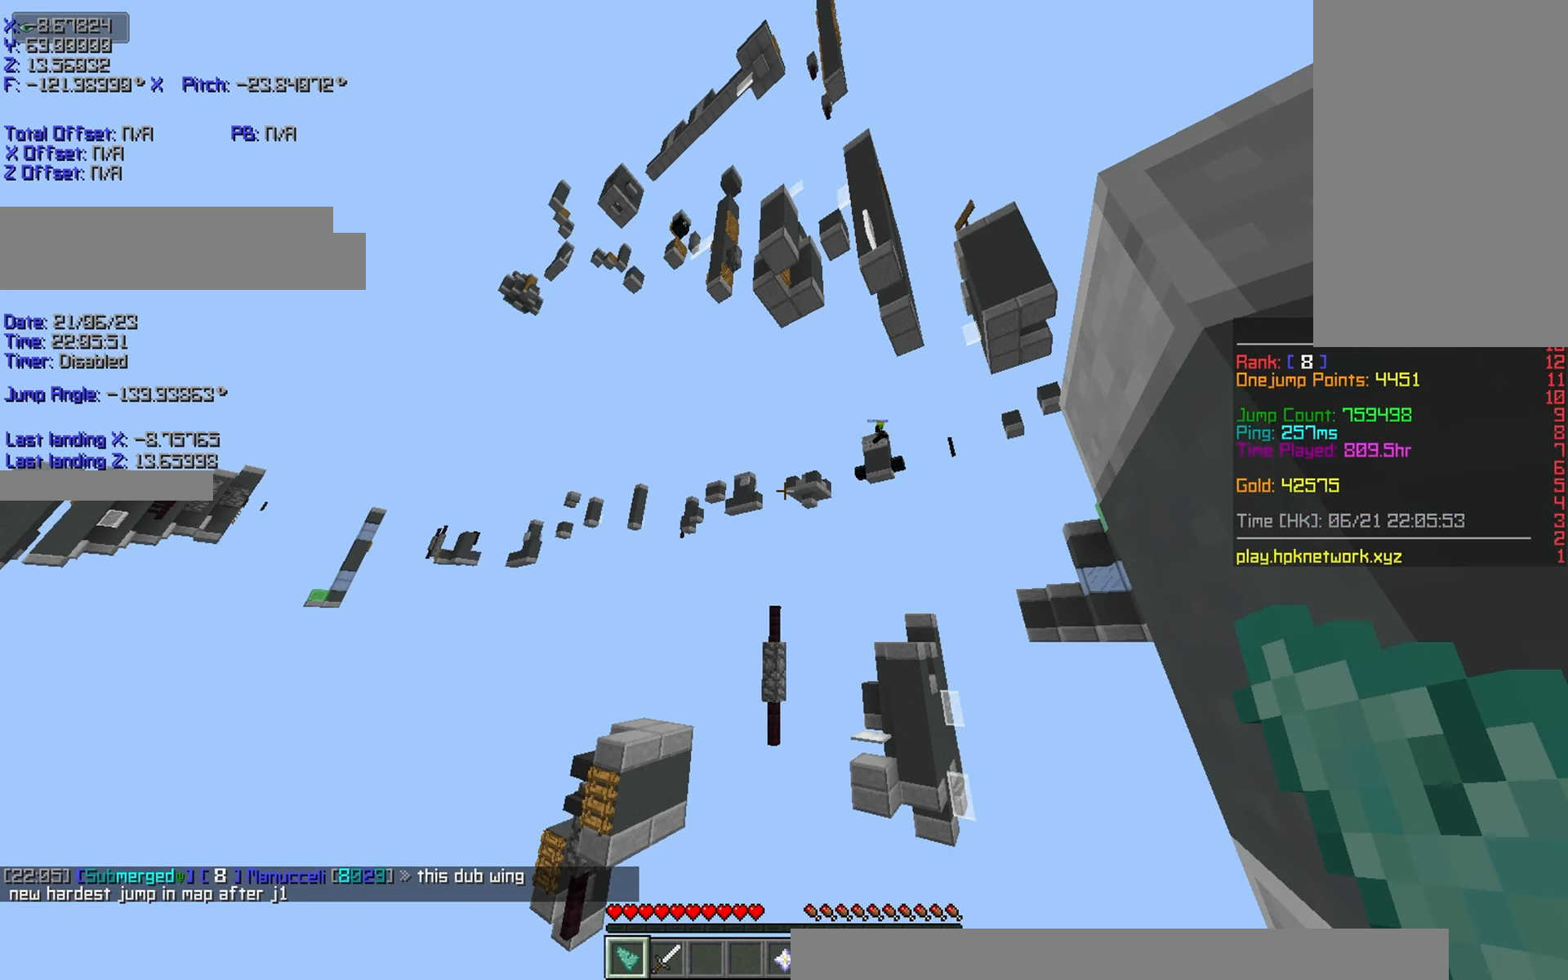
{"keys": ["shift"], "events": []}
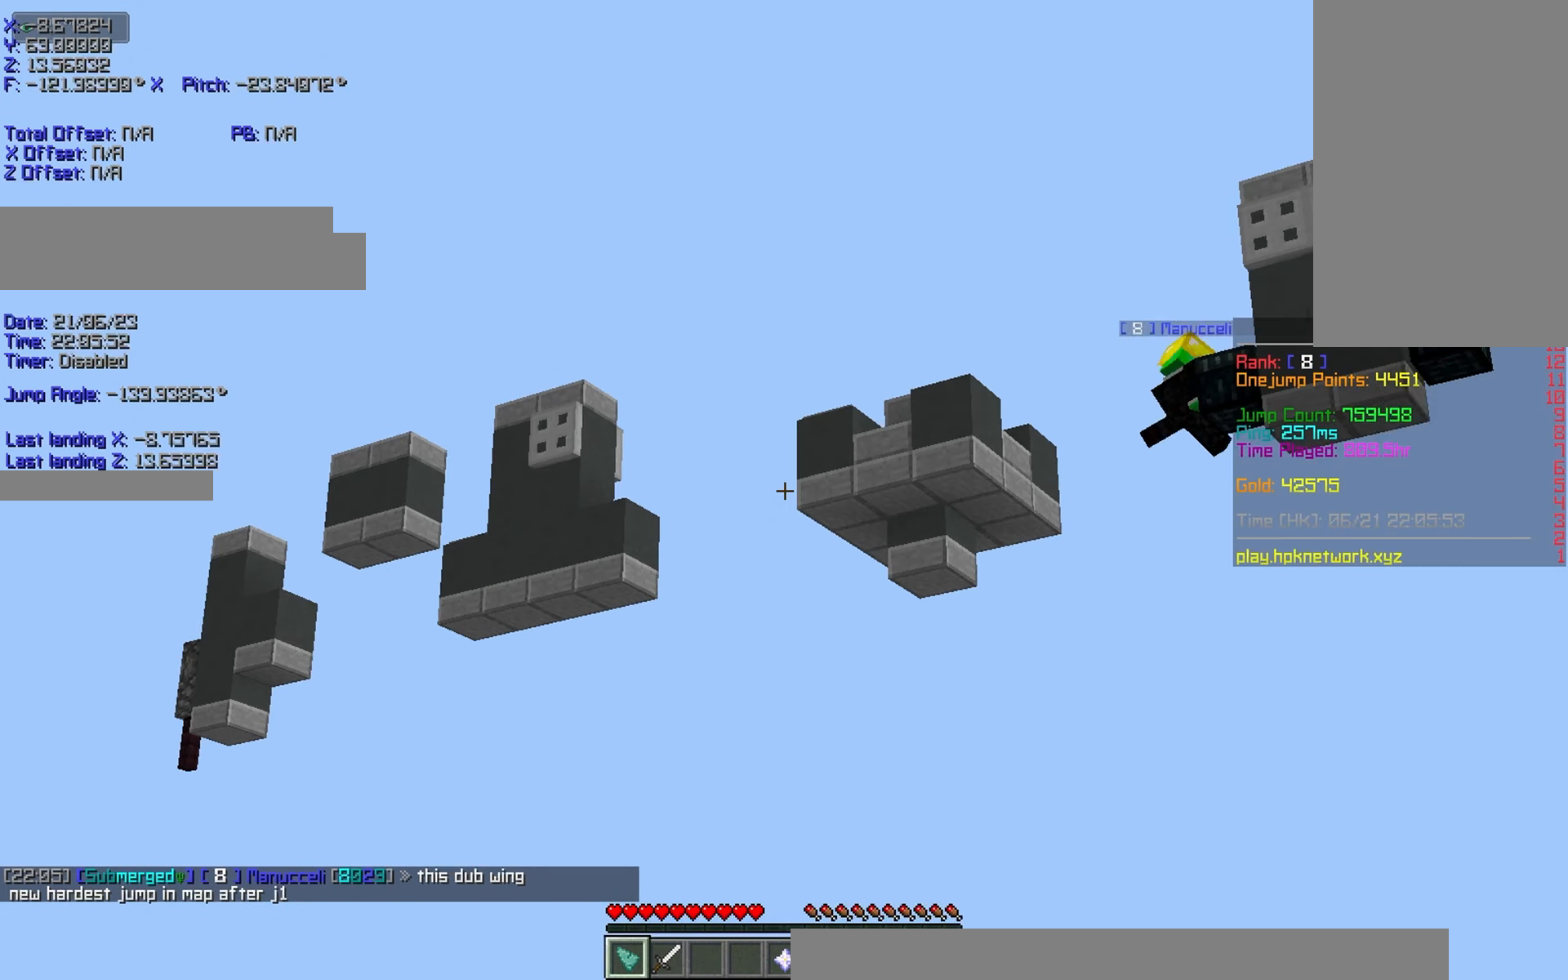
{"keys": [], "events": [[150, "shift", "up"]]}
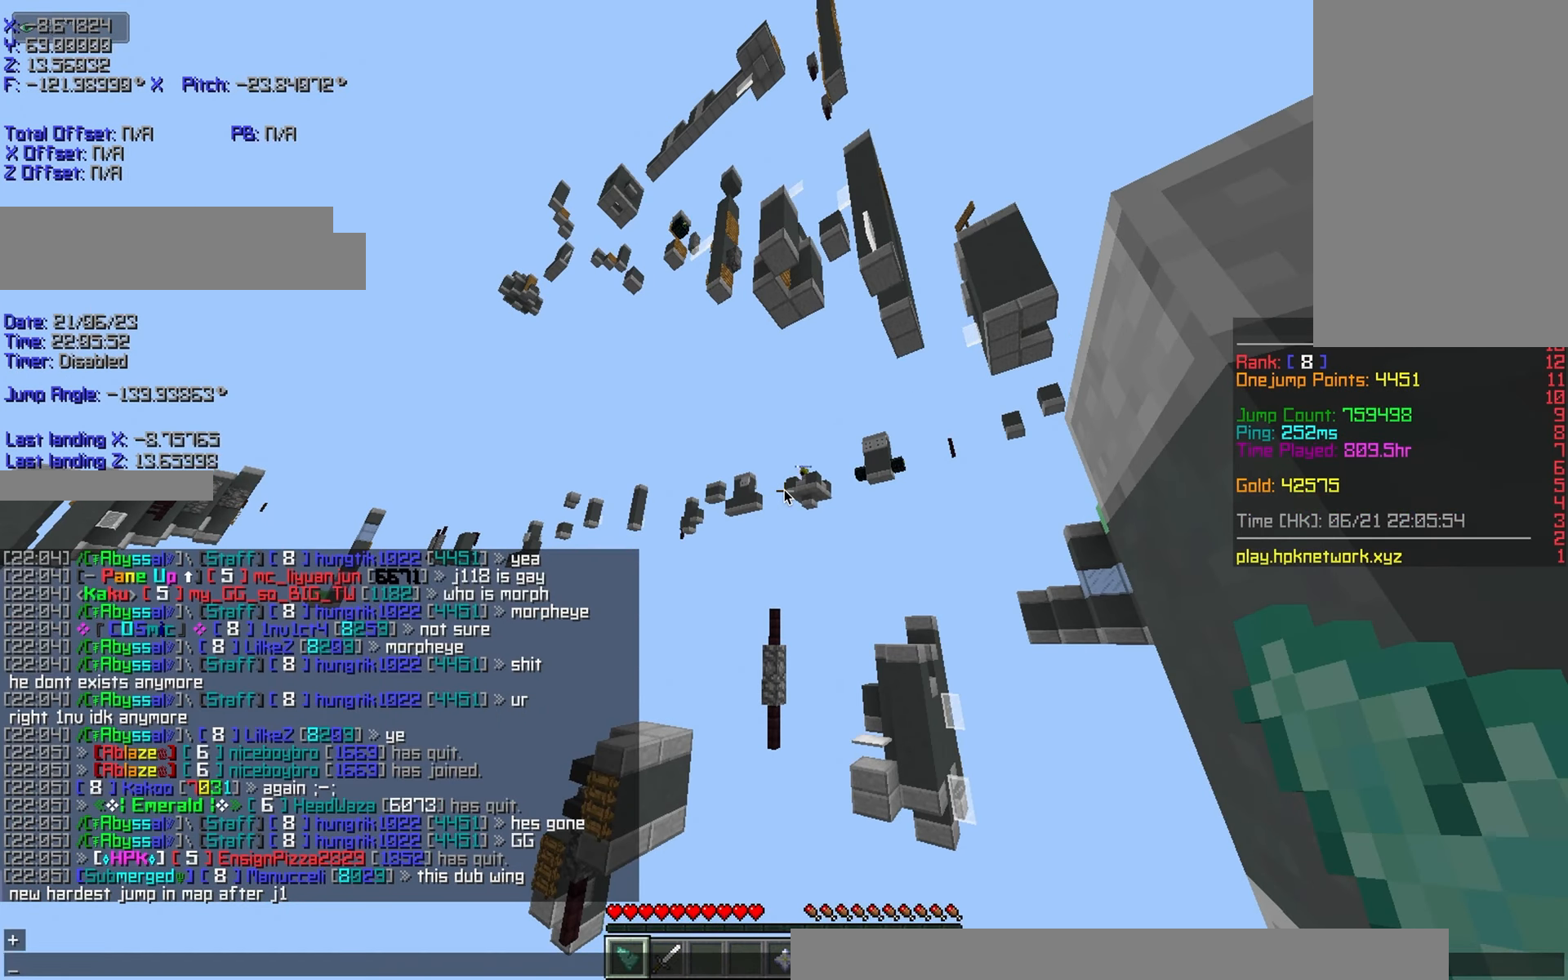
{"keys": [], "events": []}
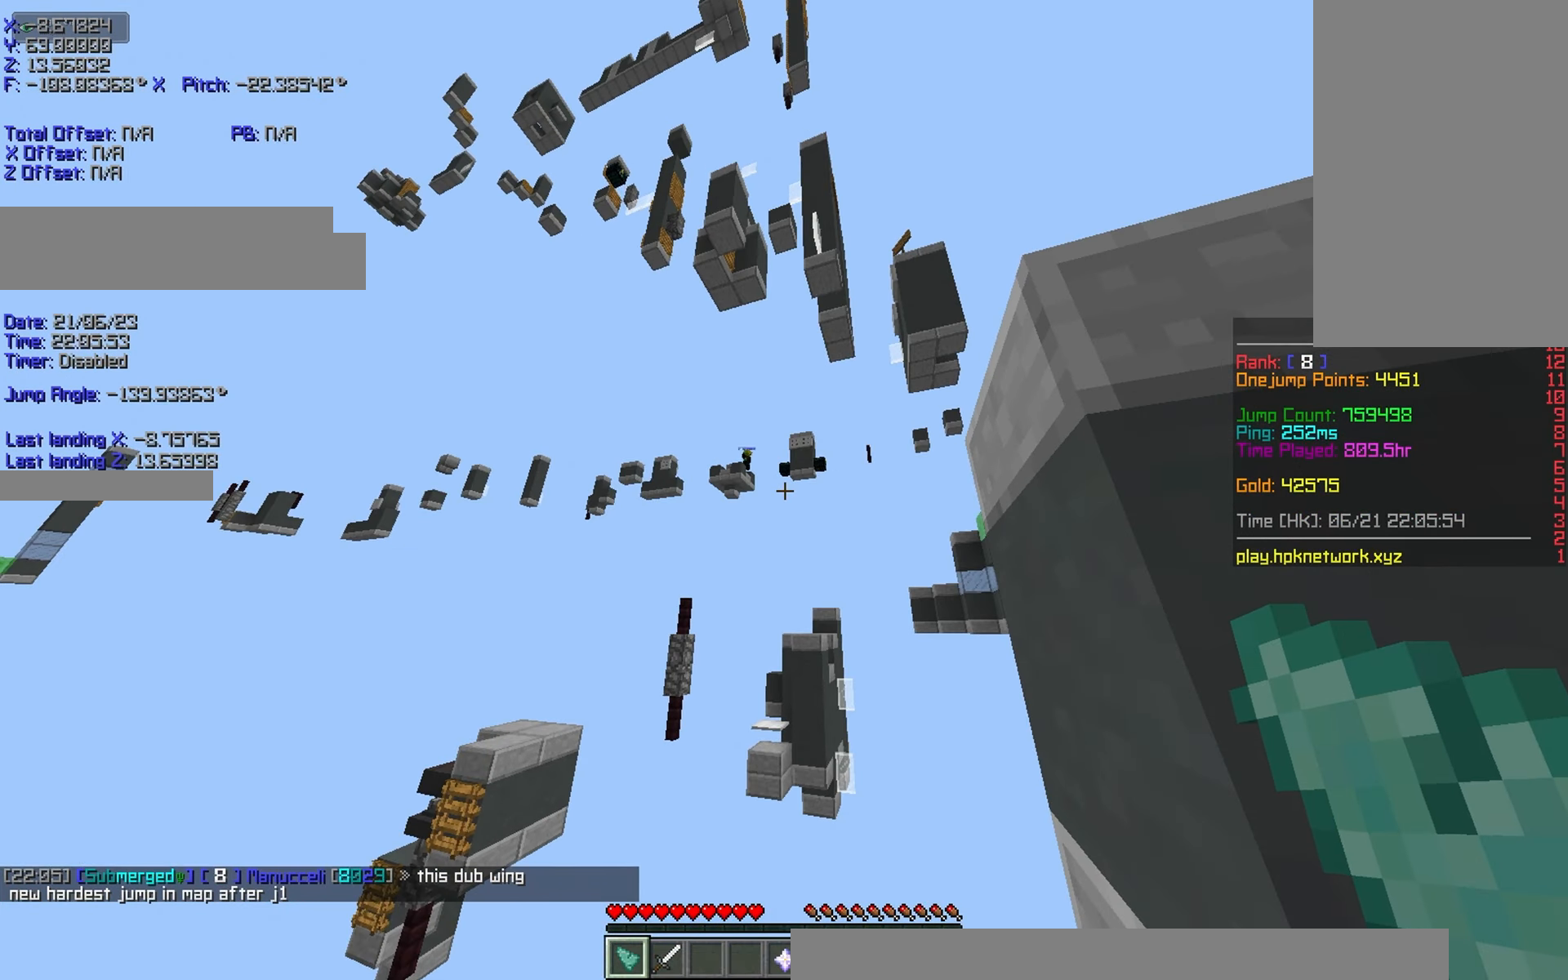
{"keys": [], "events": [[50, "shift", "down"], [500, "shift", "up"]]}
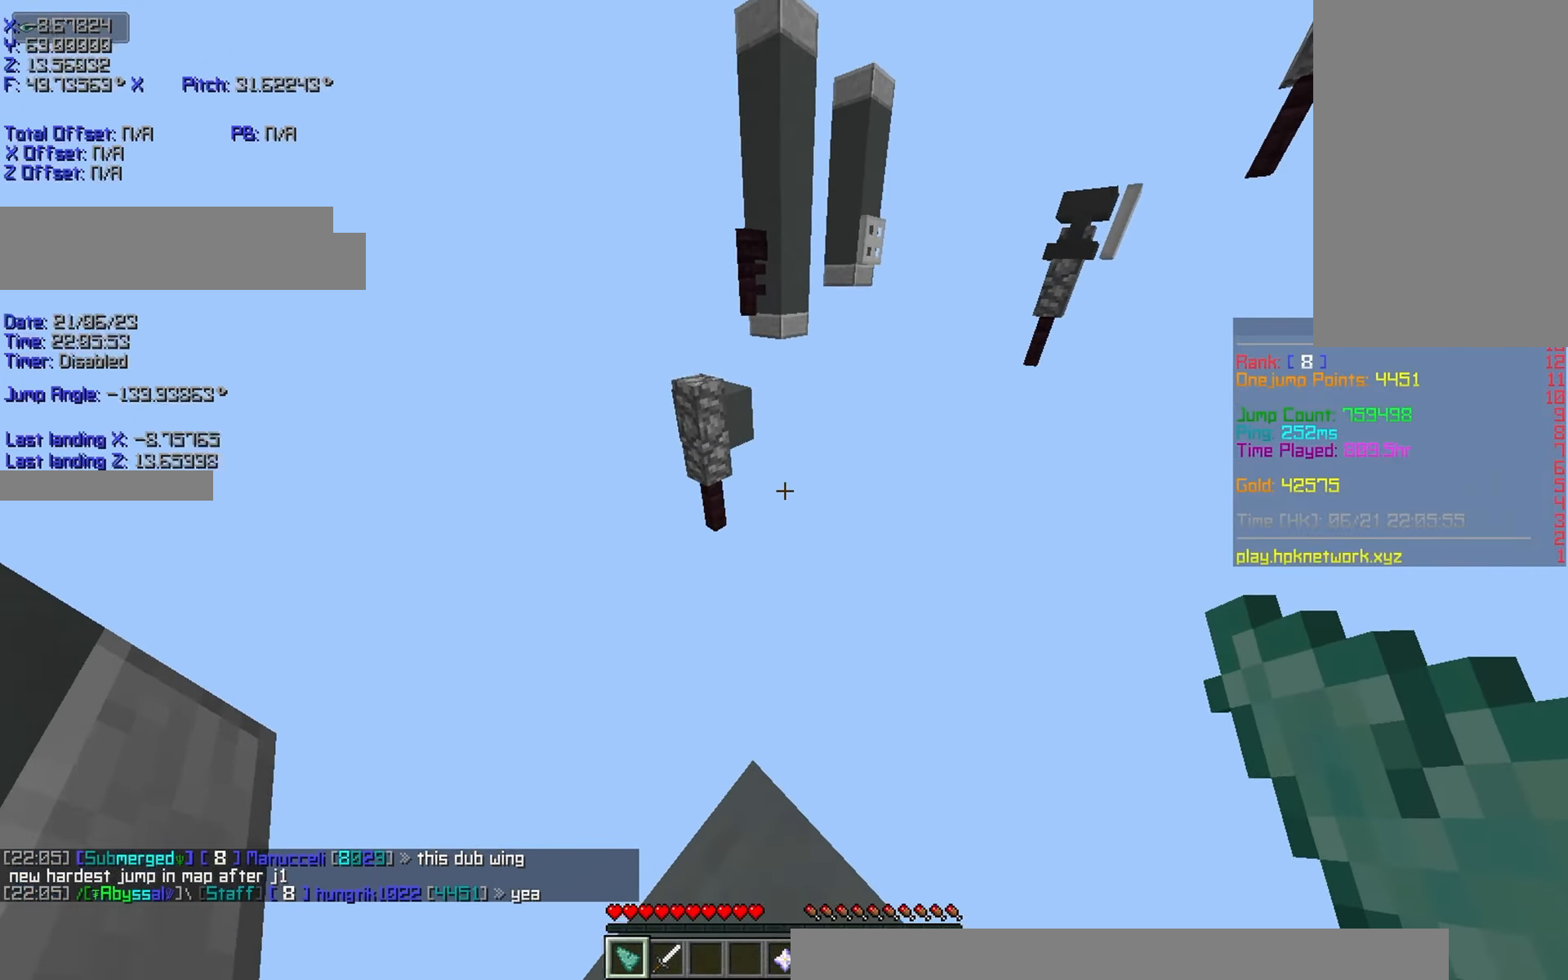
{"keys": ["shift", "w"], "events": [[150, "shift", "down"], [250, "w", "down"]]}
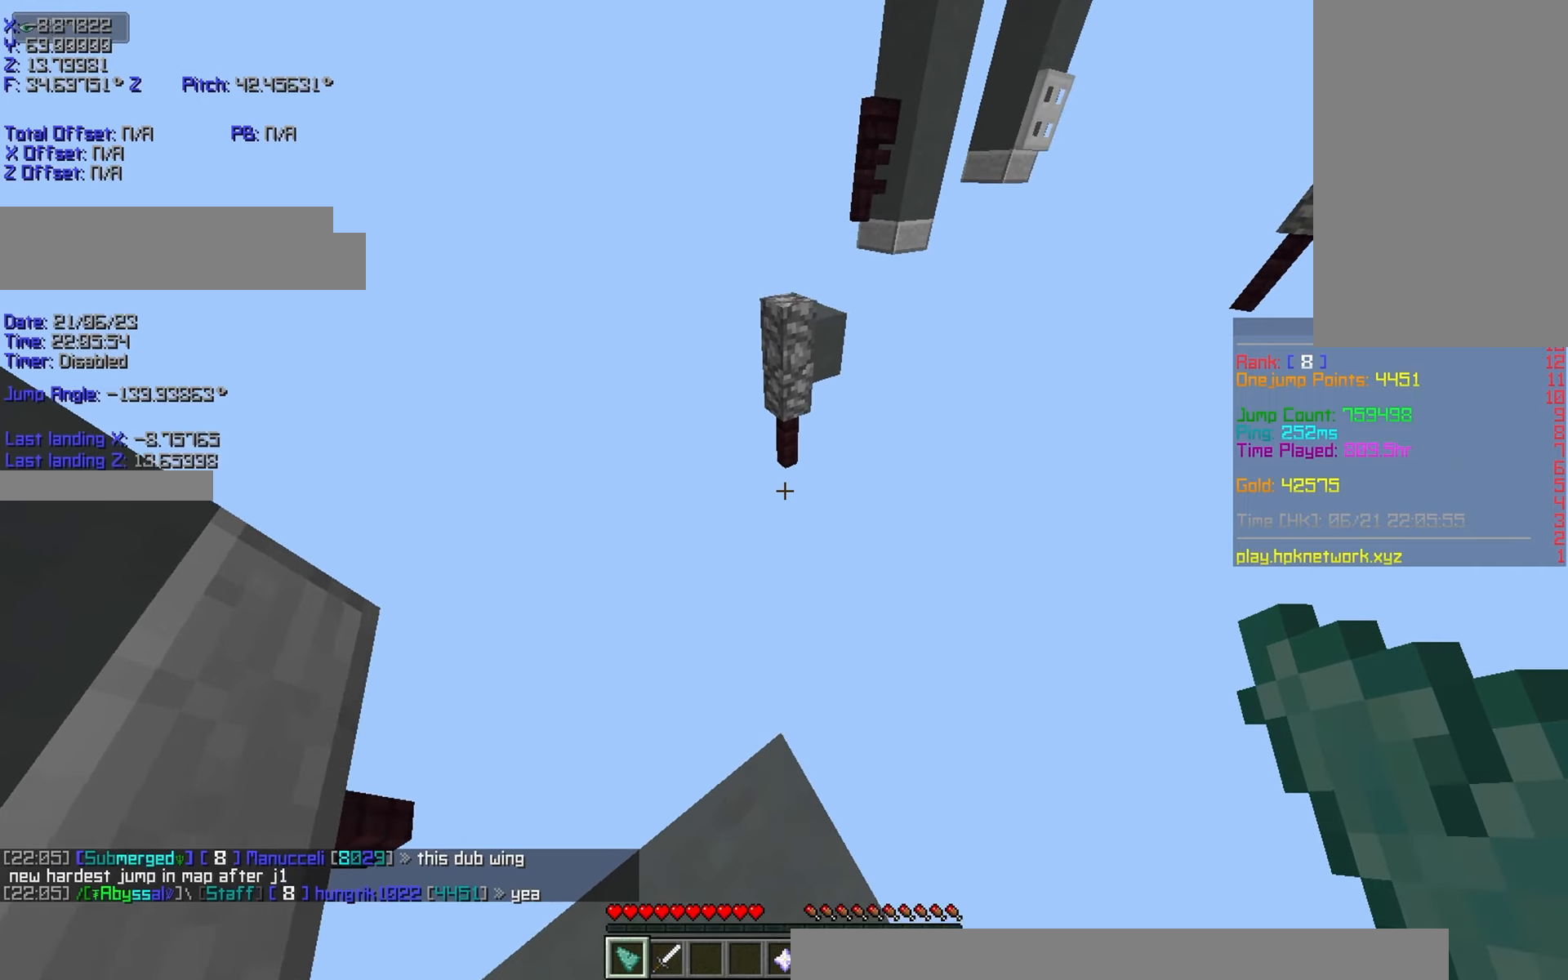
{"keys": ["shift", "w"], "events": [[150, "d", "down"], [250, "d", "up"]]}
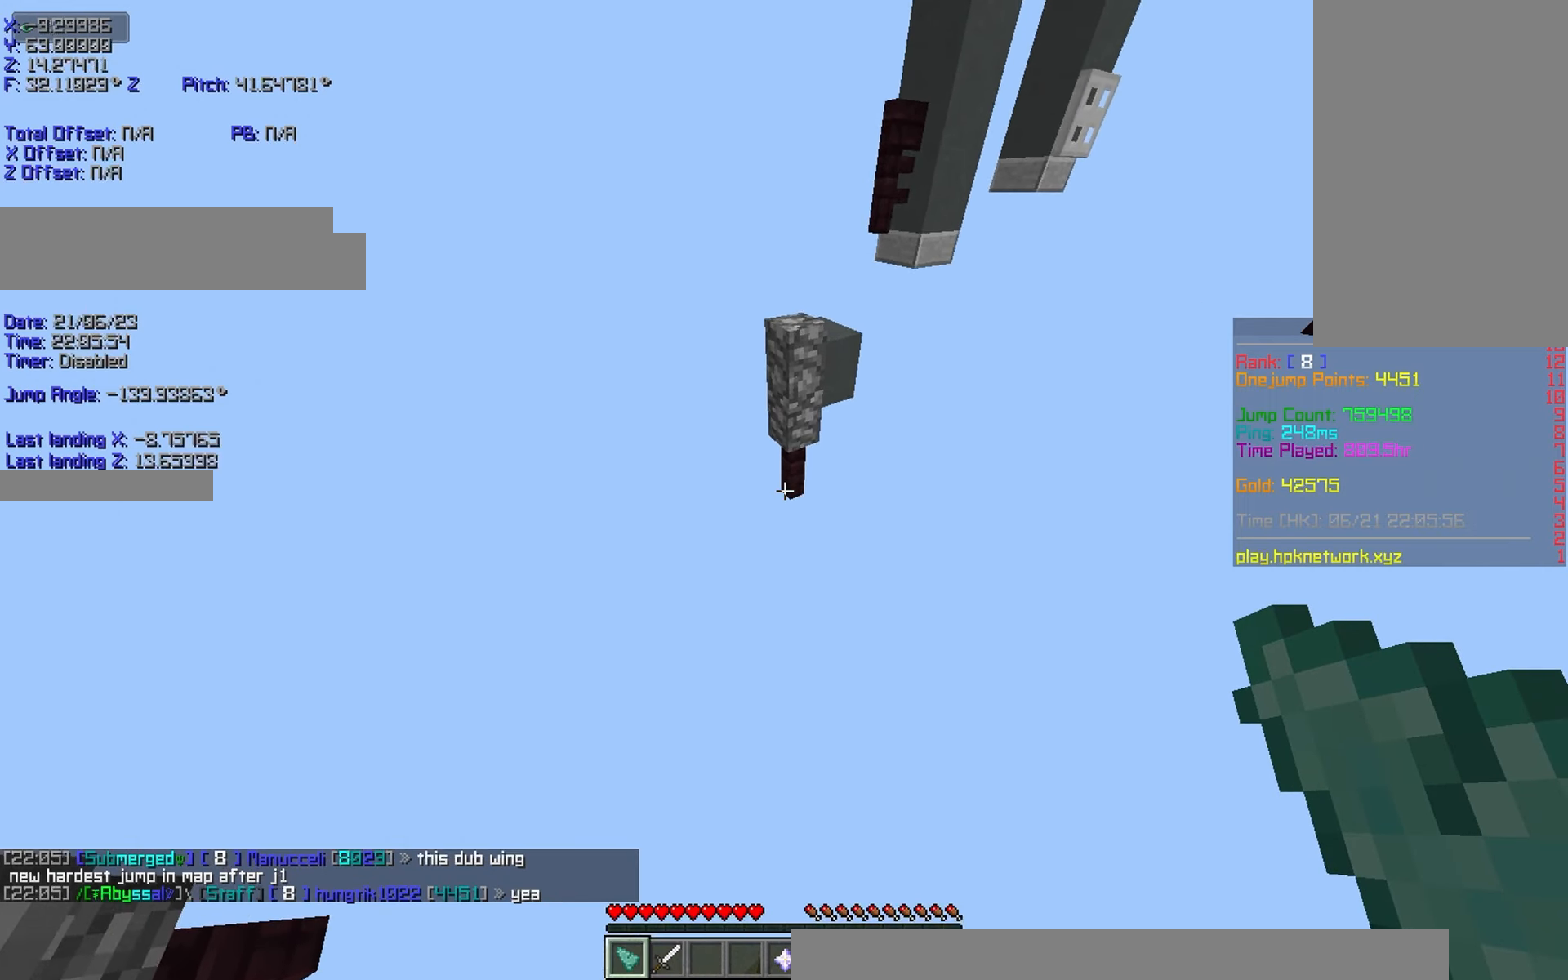
{"keys": ["shift", "w"], "events": []}
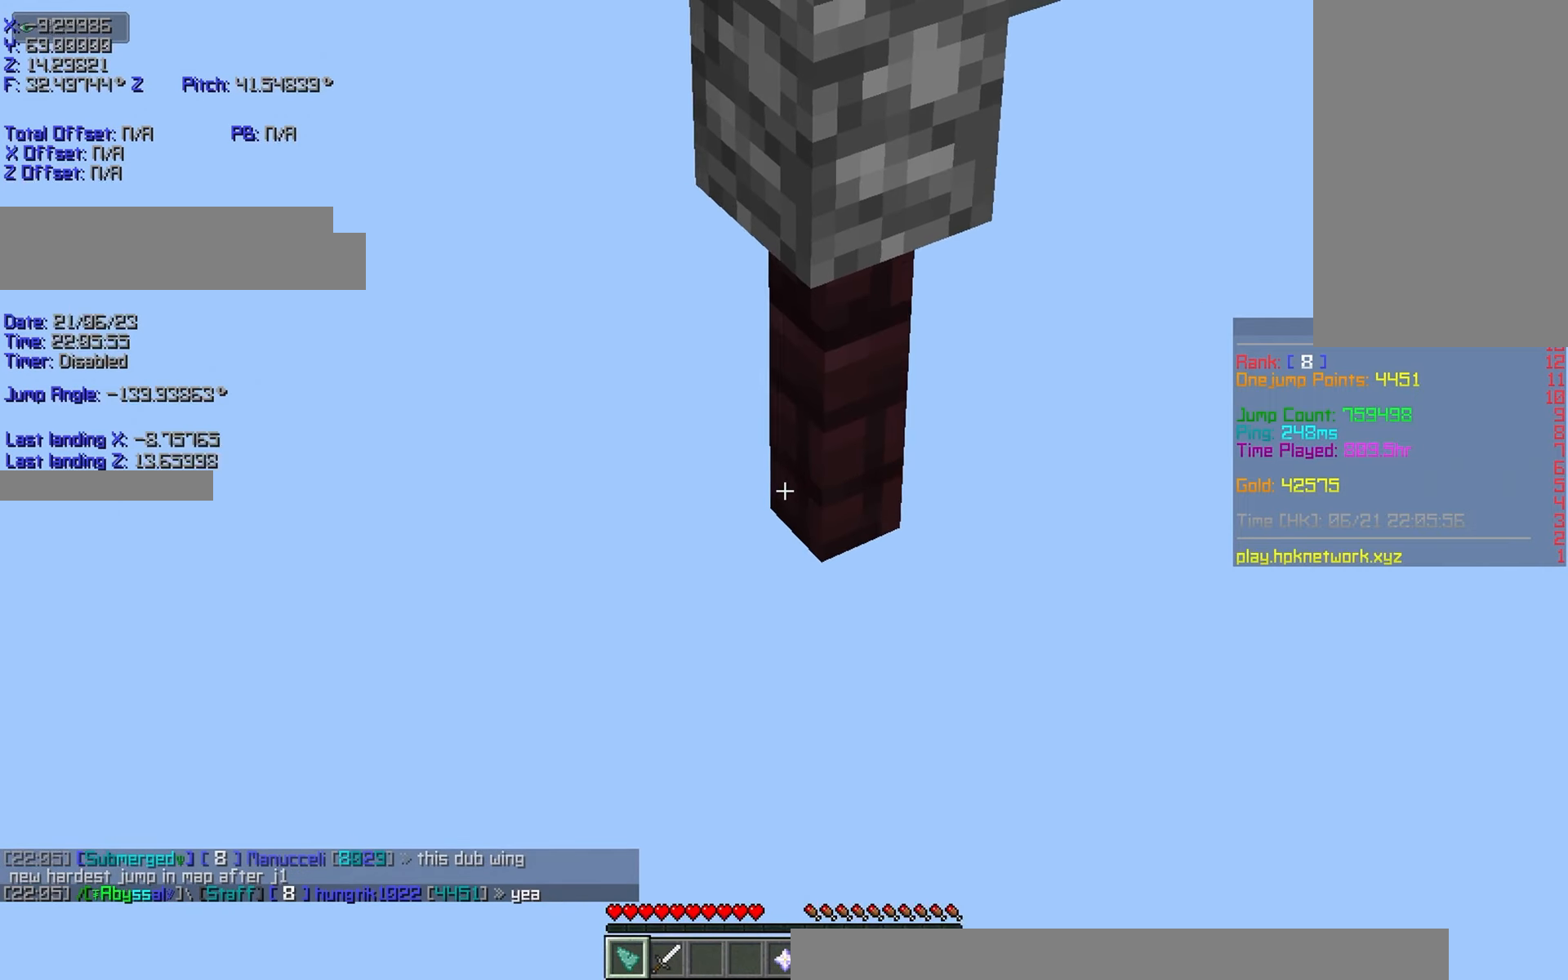
{"keys": ["shift"], "events": [[284, "w", "up"]]}
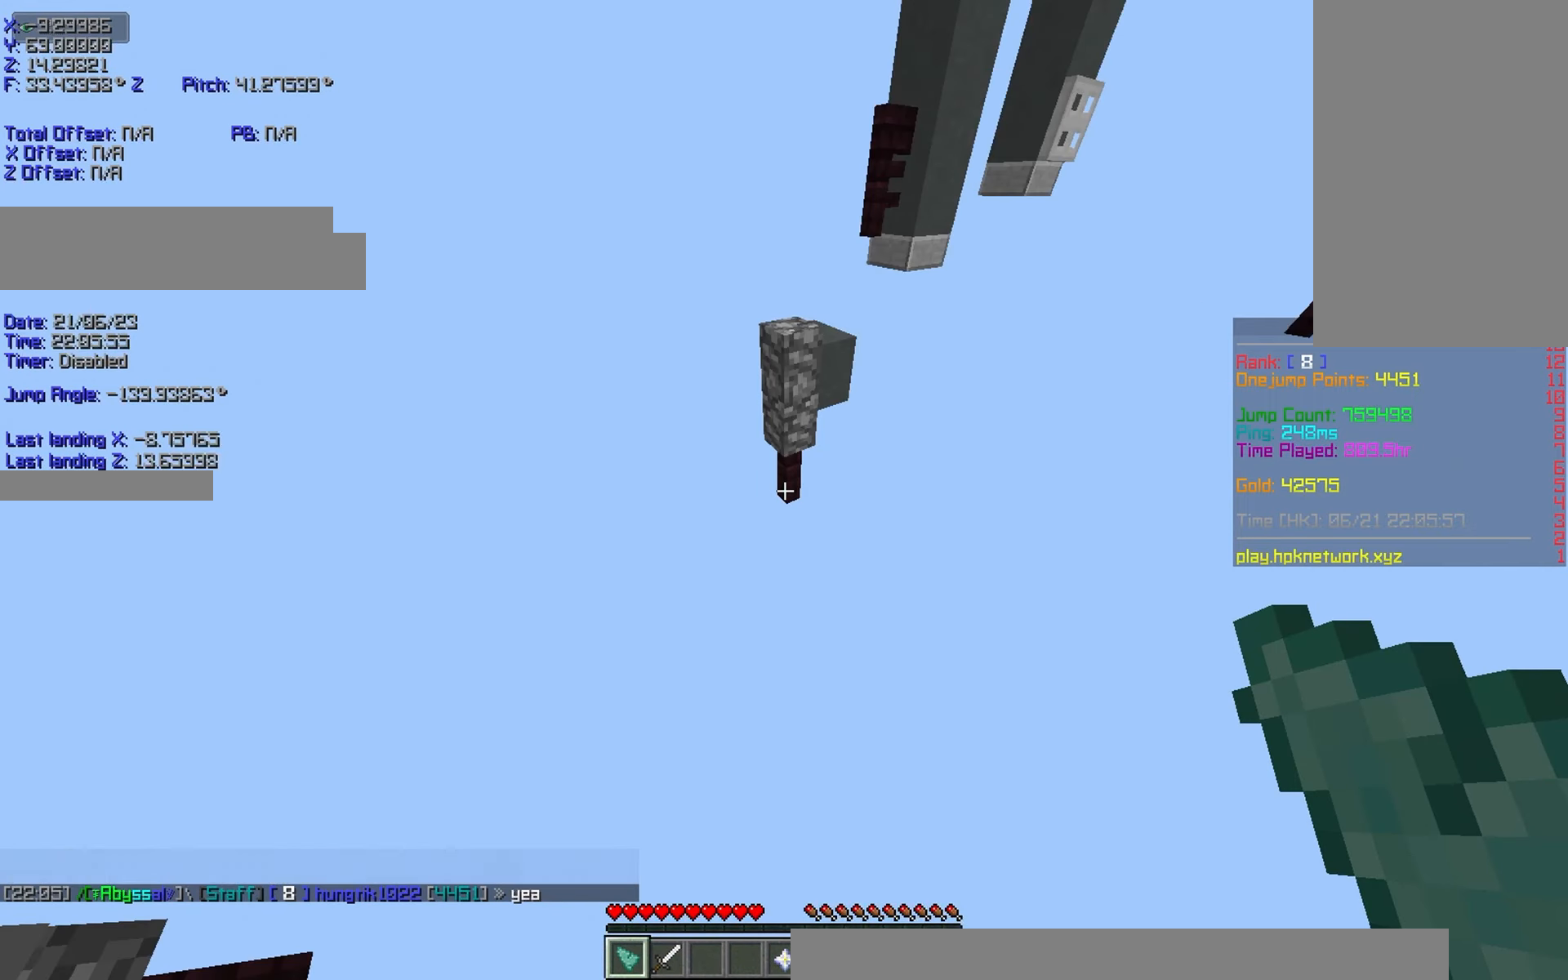
{"keys": ["shift"], "events": []}
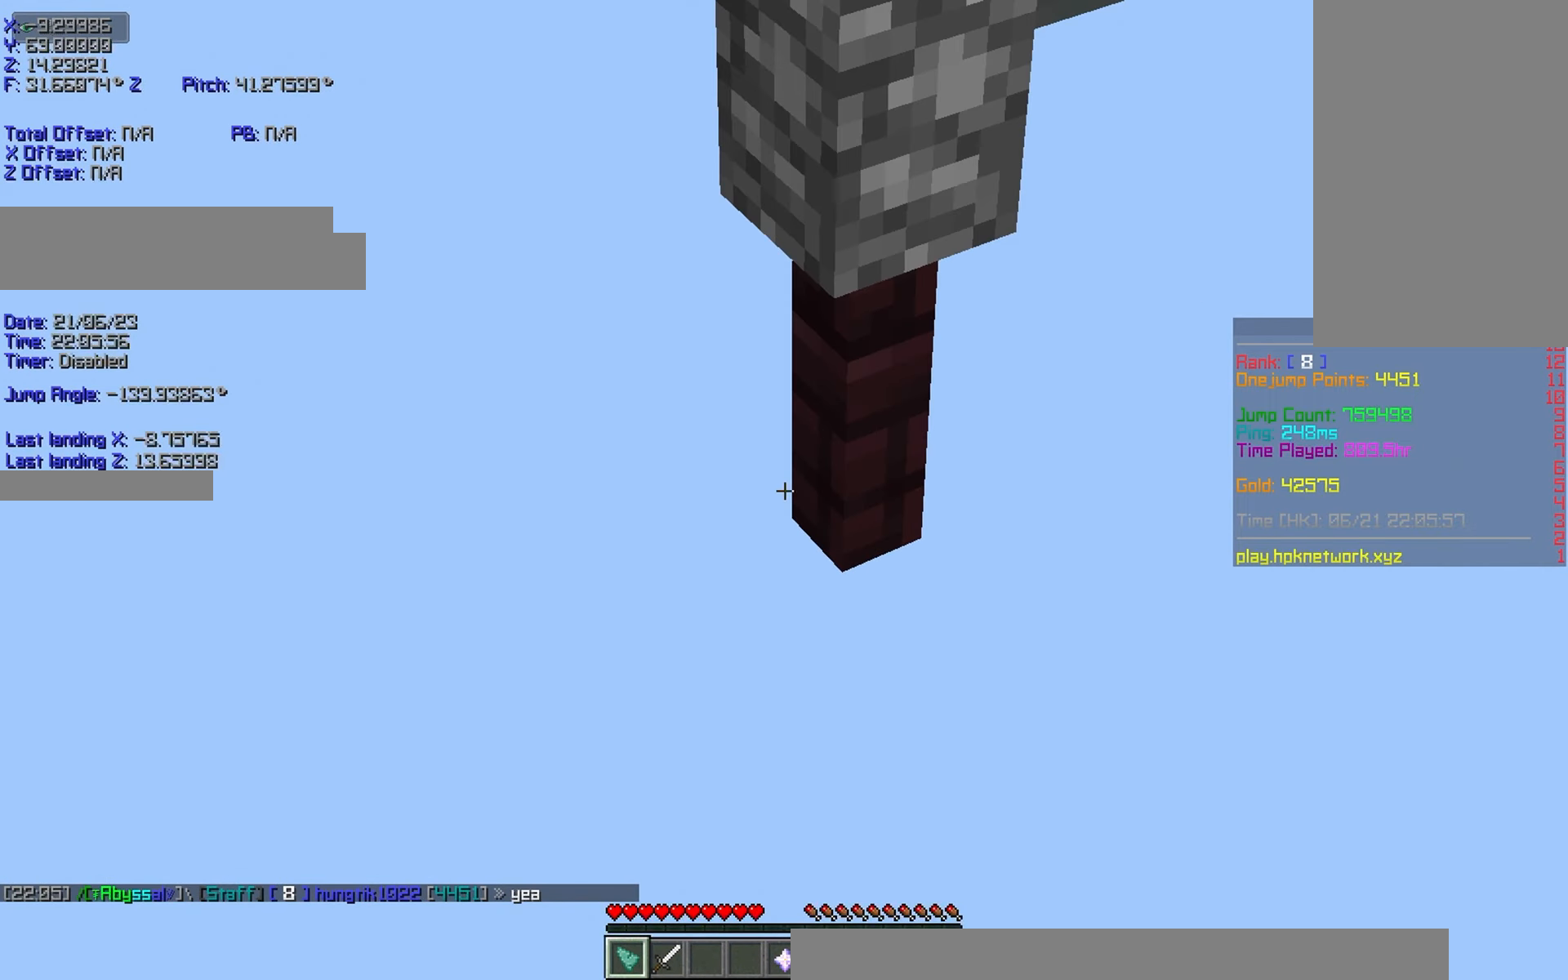
{"keys": ["shift"], "events": []}
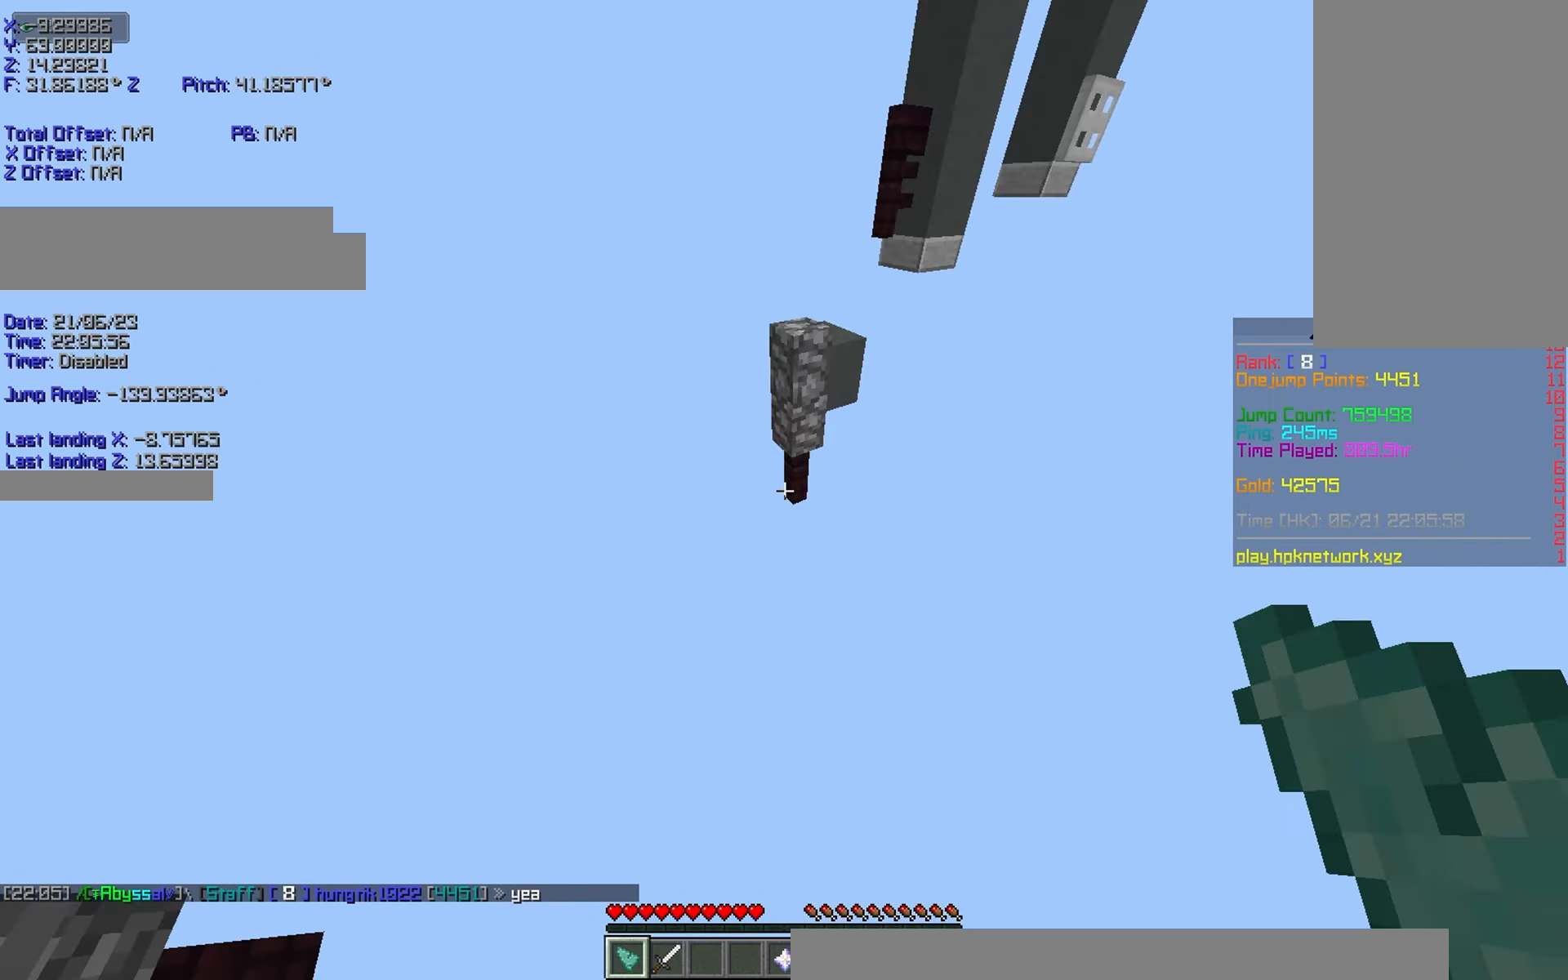
{"keys": ["shift"], "events": [[350, "w", "down"], [450, "w", "up"]]}
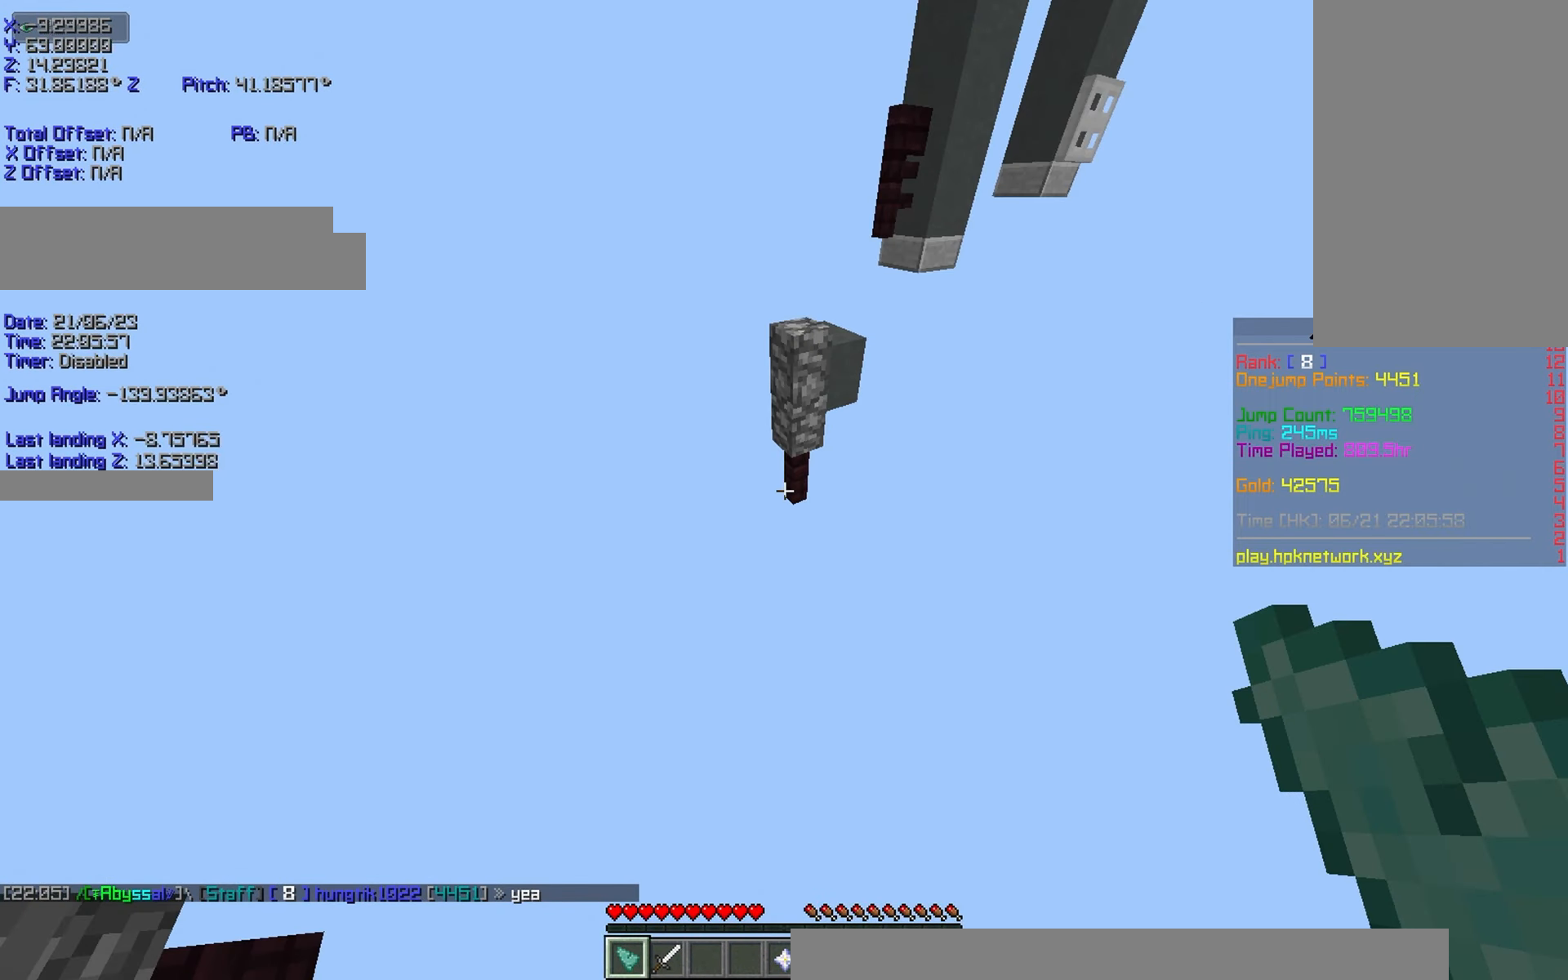
{"keys": [], "events": [[450, "shift", "up"]]}
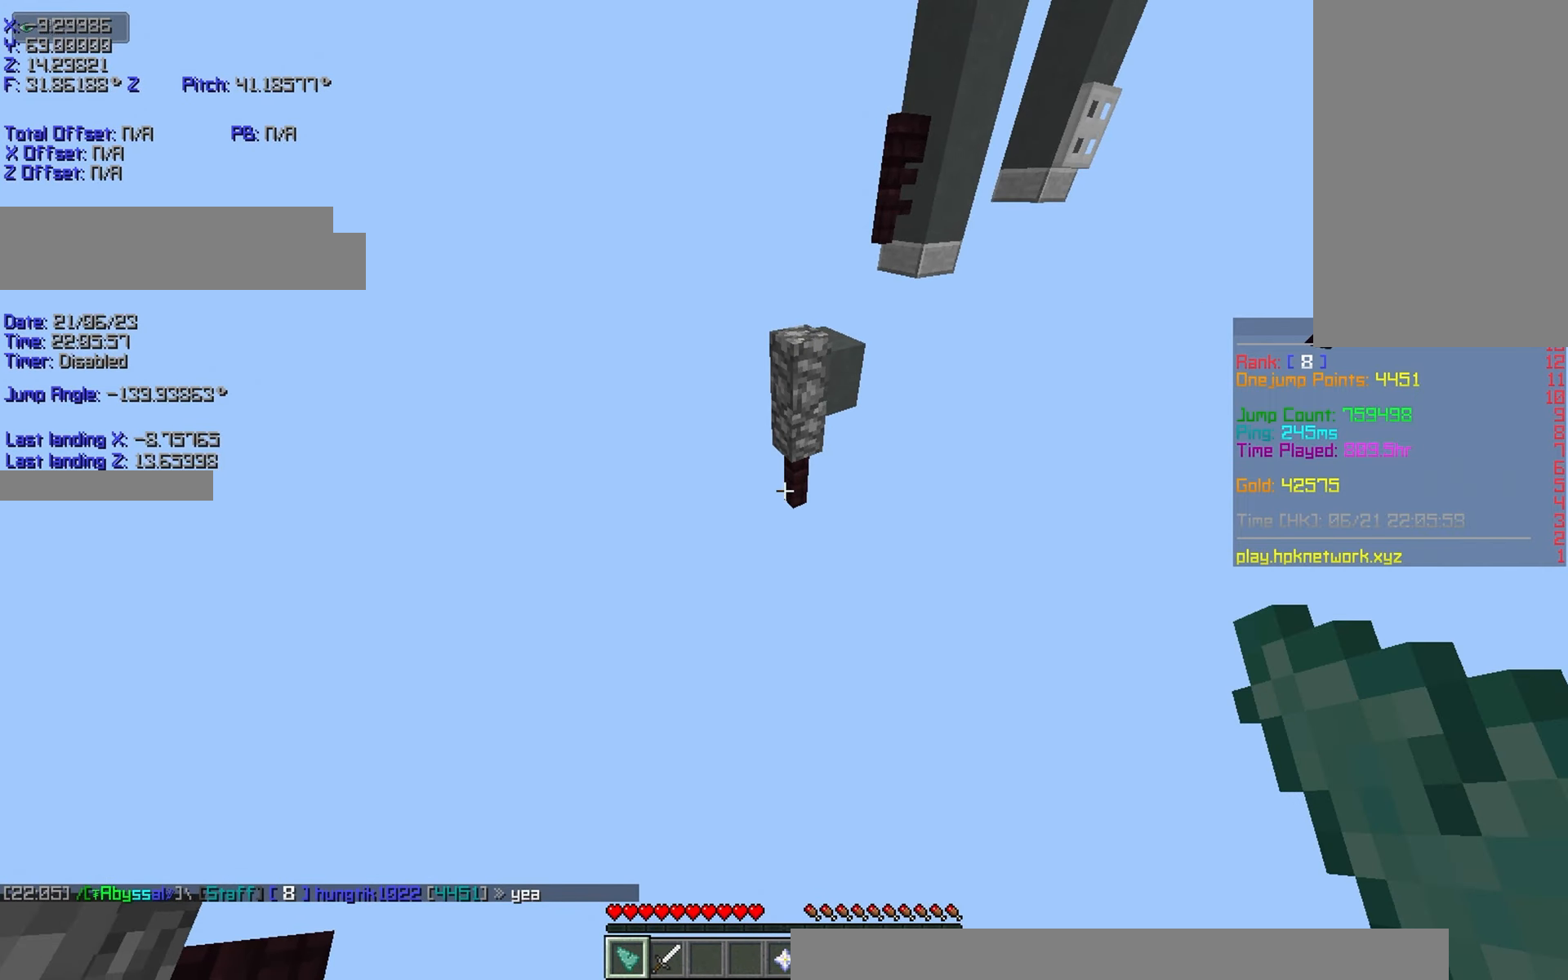
{"keys": ["s"], "events": [[500, "s", "down"]]}
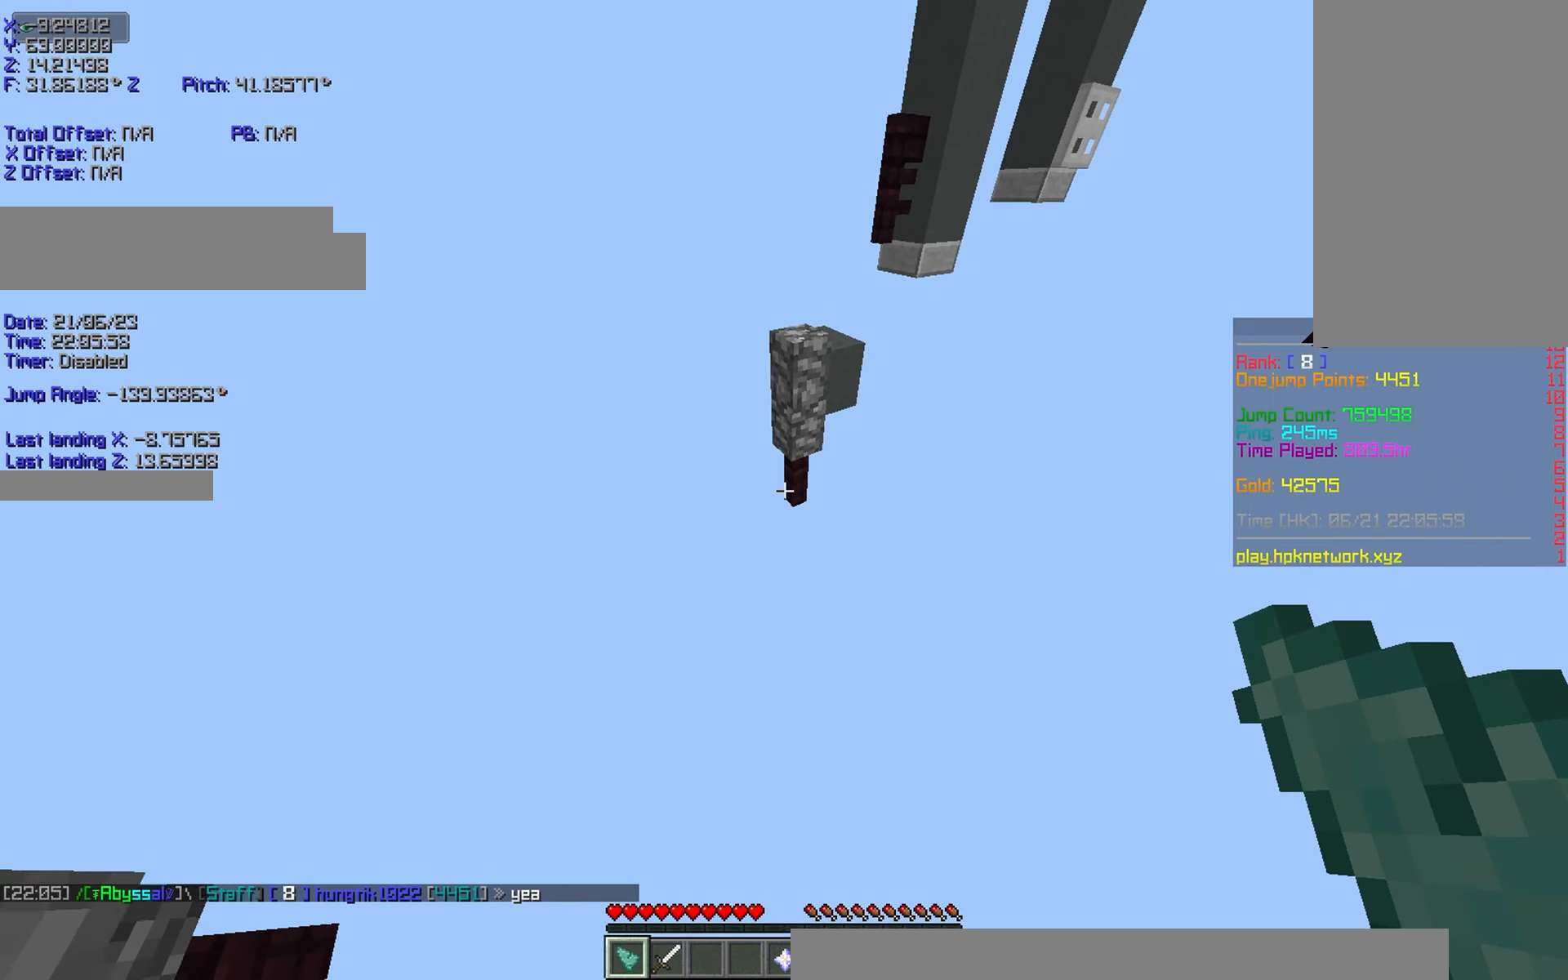
{"keys": [], "events": [[50, "s", "up"], [400, "s", "down"], [450, "s", "up"]]}
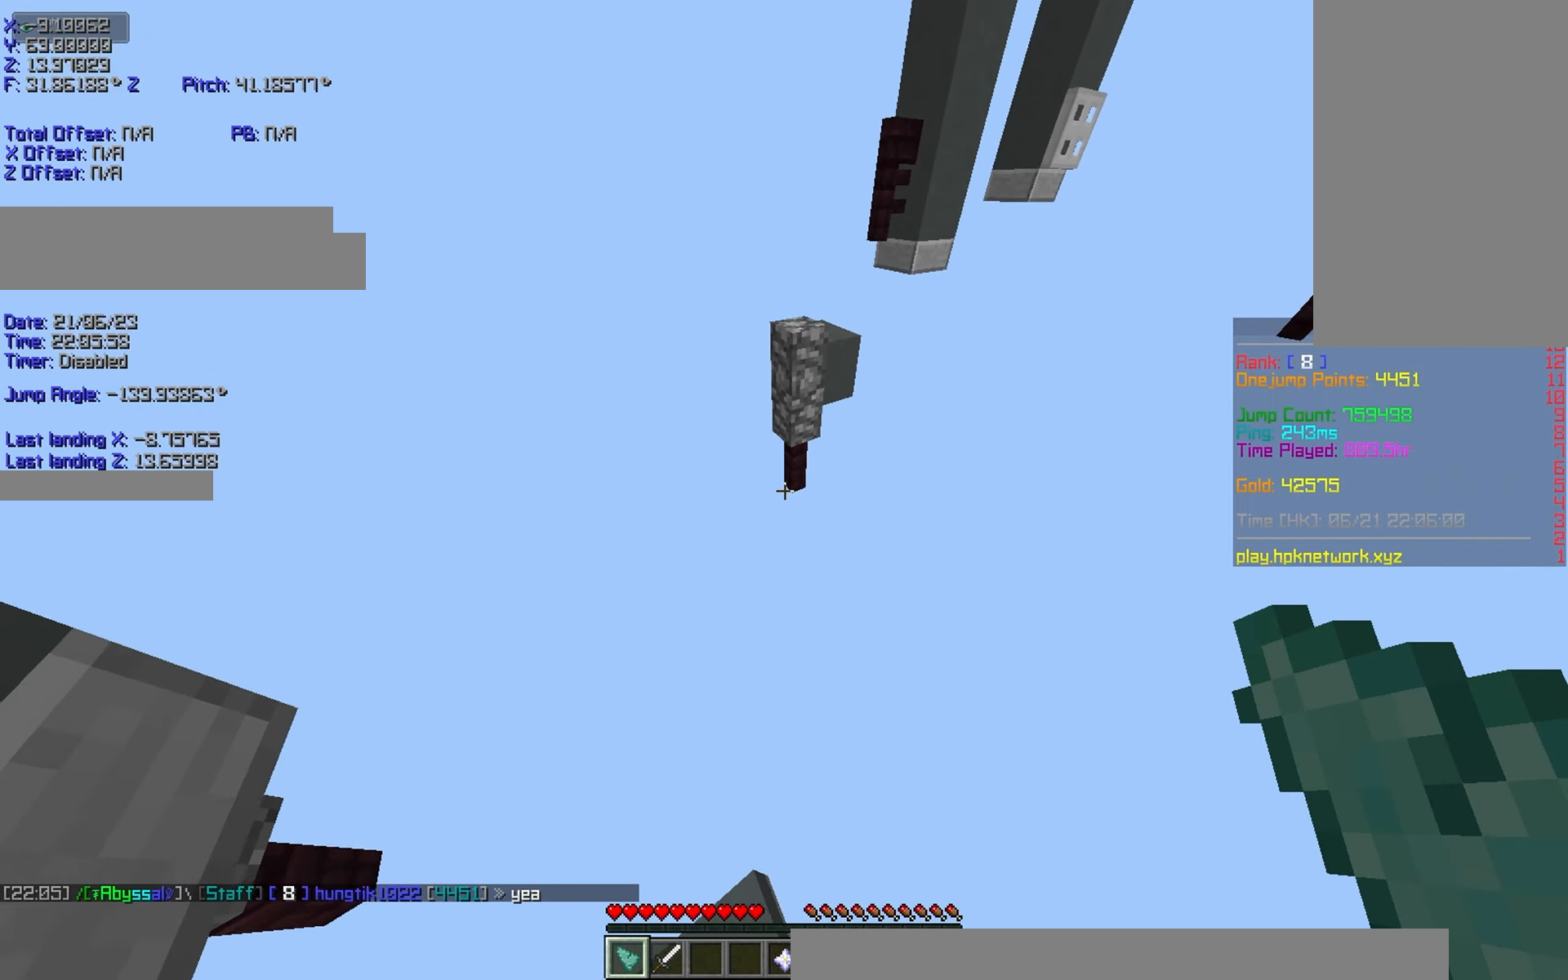
{"keys": ["shift"], "events": [[200, "shift", "down"], [450, "w", "down"], [483, "w", "up"]]}
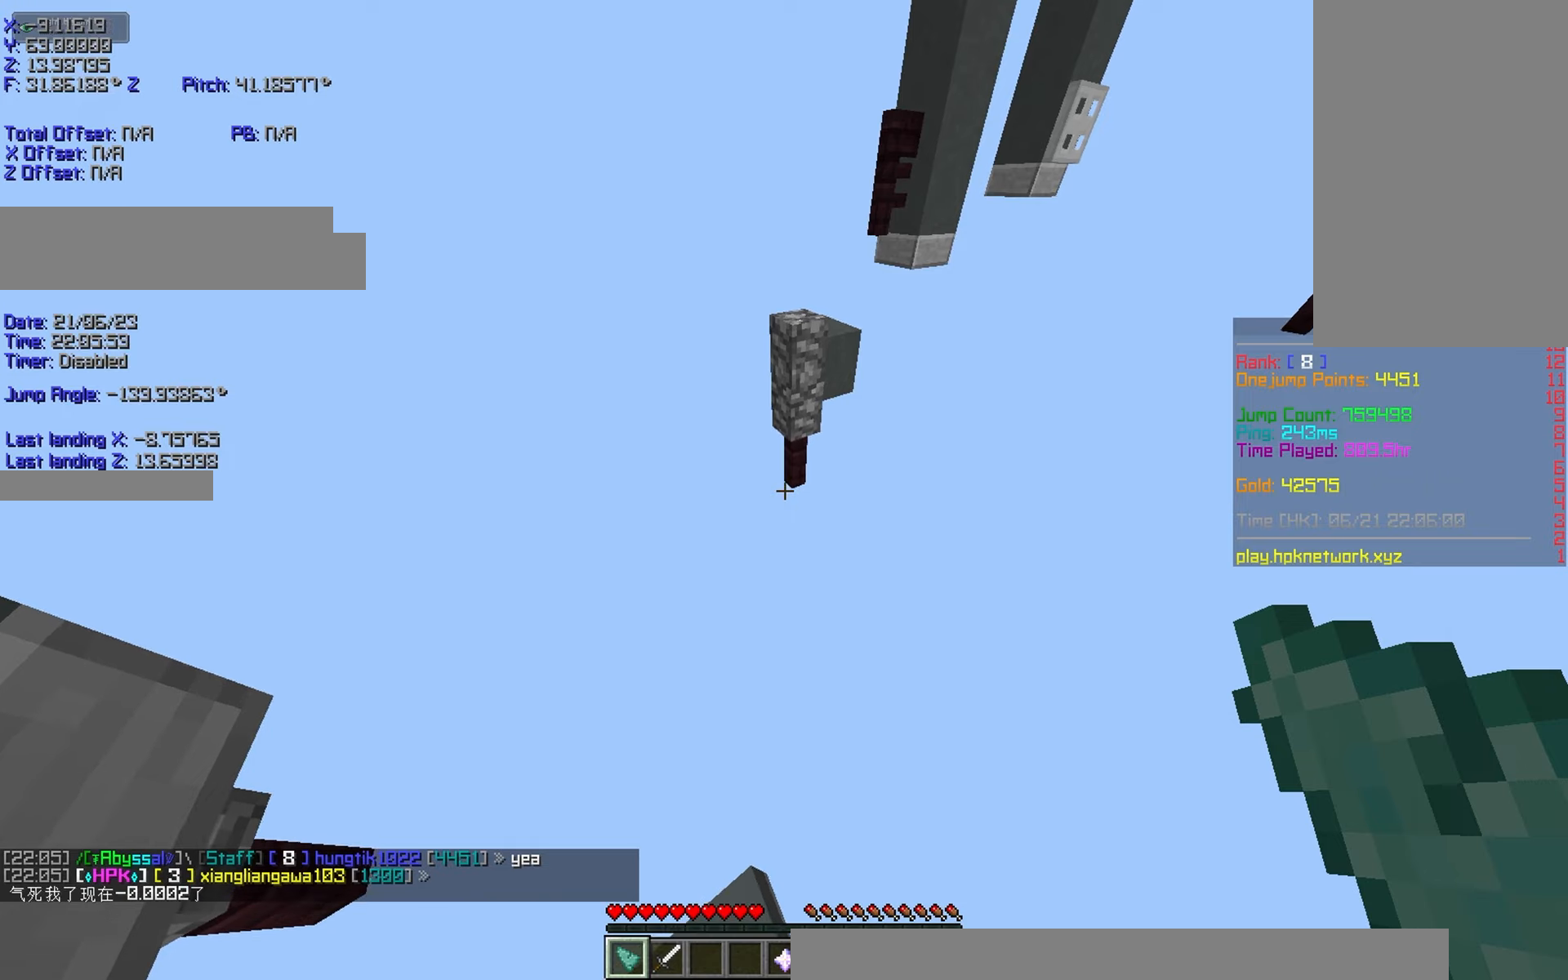
{"keys": ["shift"], "events": [[300, "w", "down"], [350, "w", "up"]]}
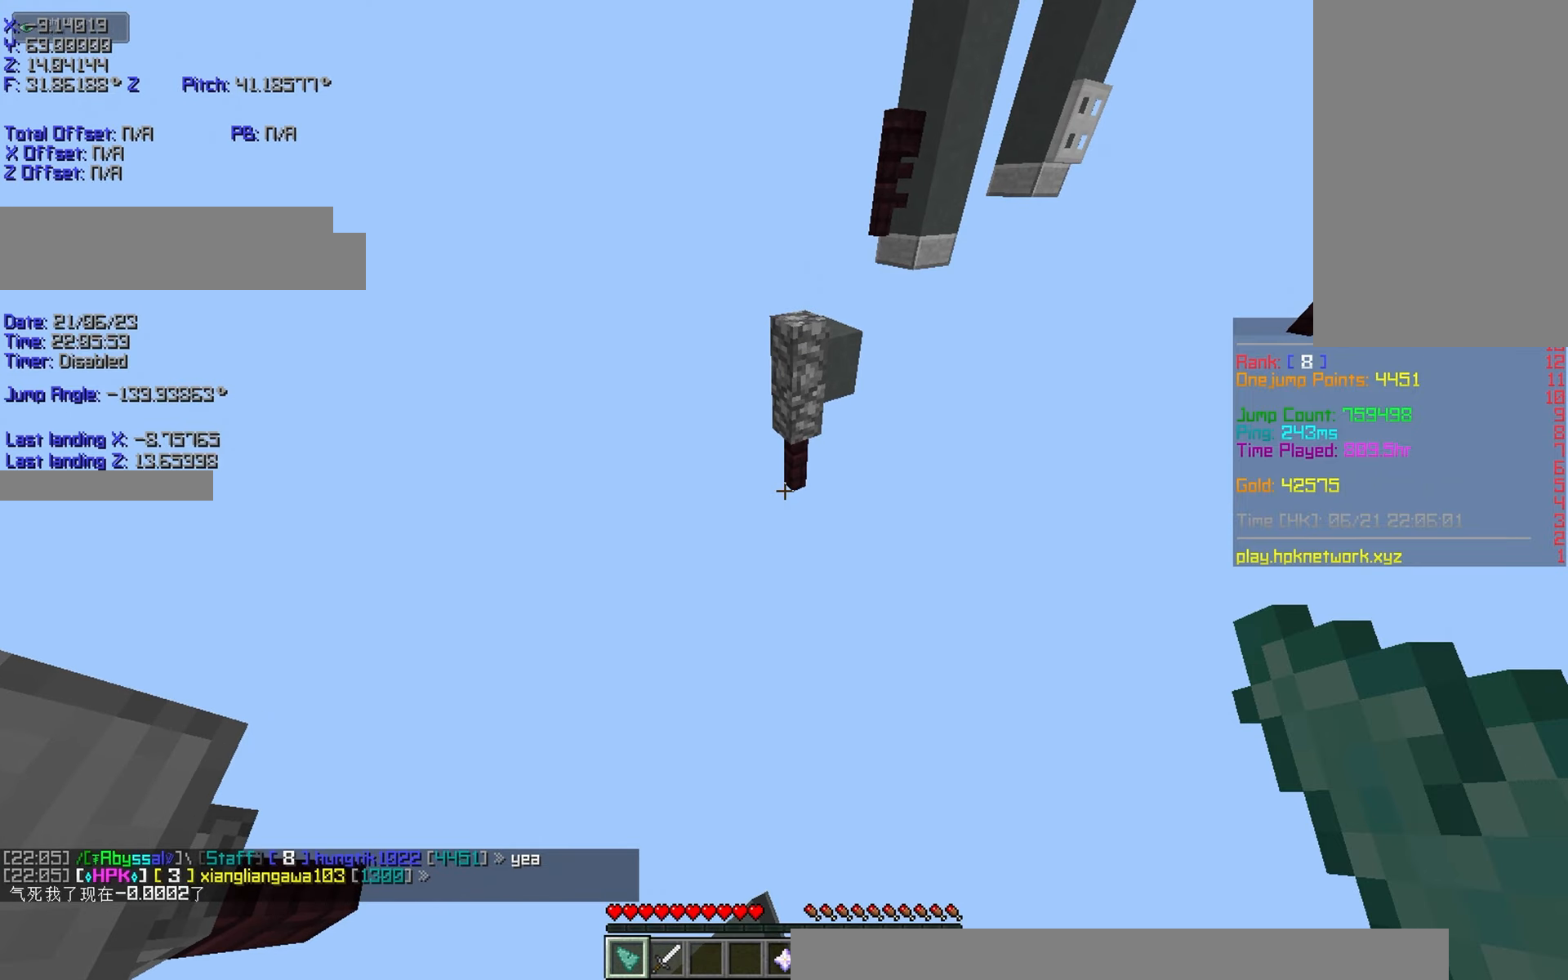
{"keys": ["r", "s", "space"], "events": [[150, "shift", "up"], [200, "r", "down"], [500, "s", "down"], [500, "space", "down"]]}
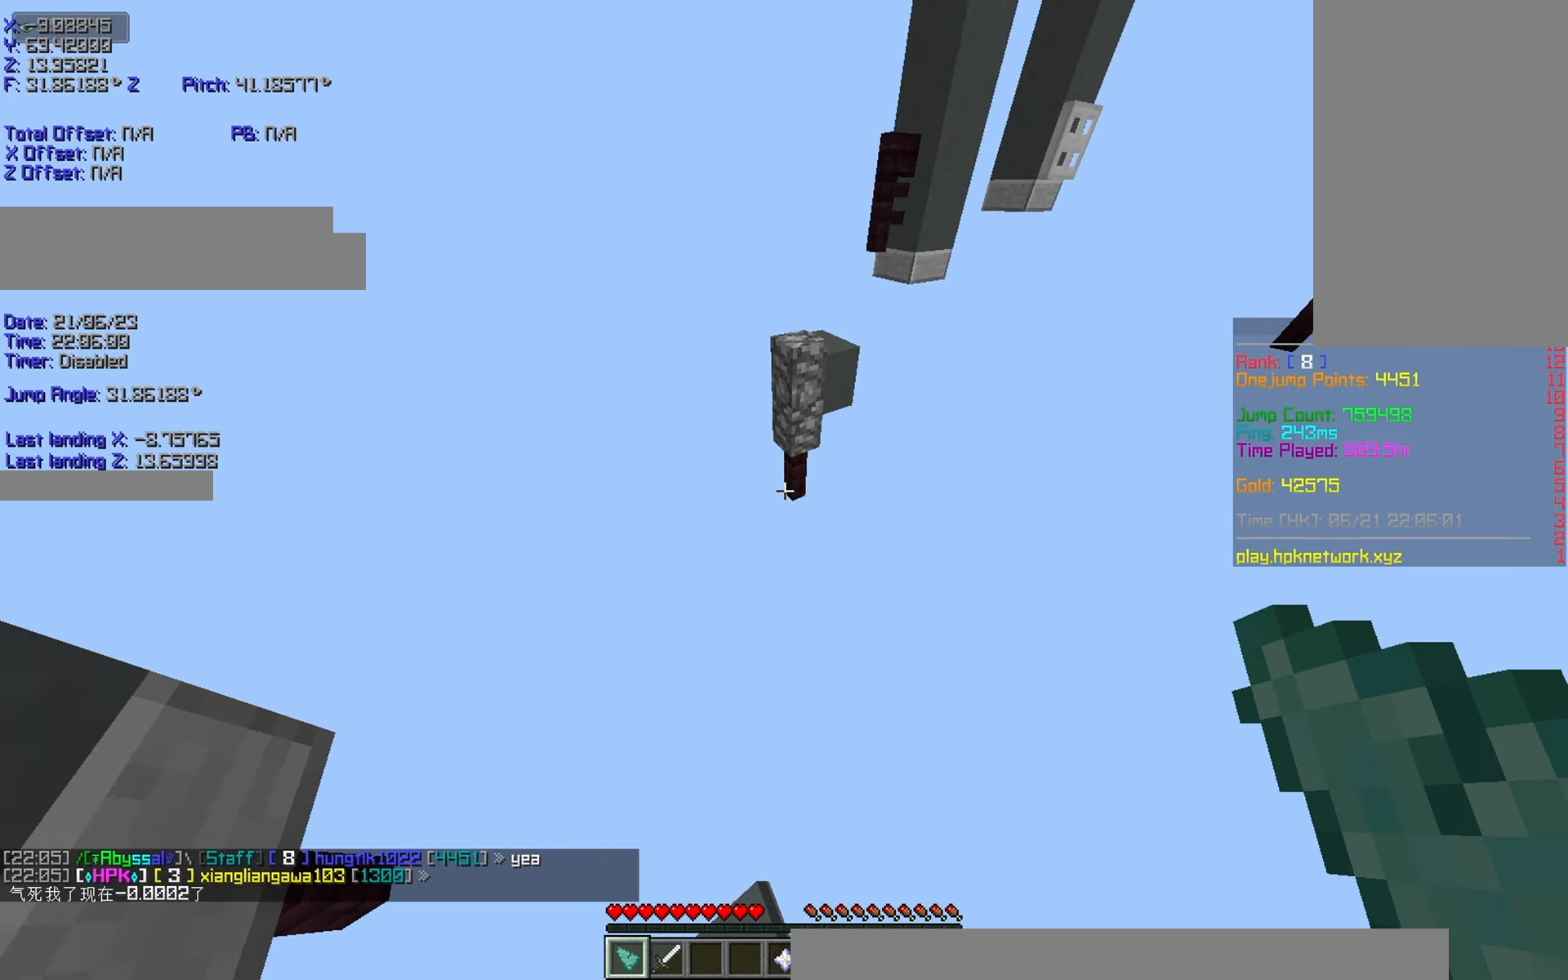
{"keys": ["r", "s"], "events": [[100, "space", "up"]]}
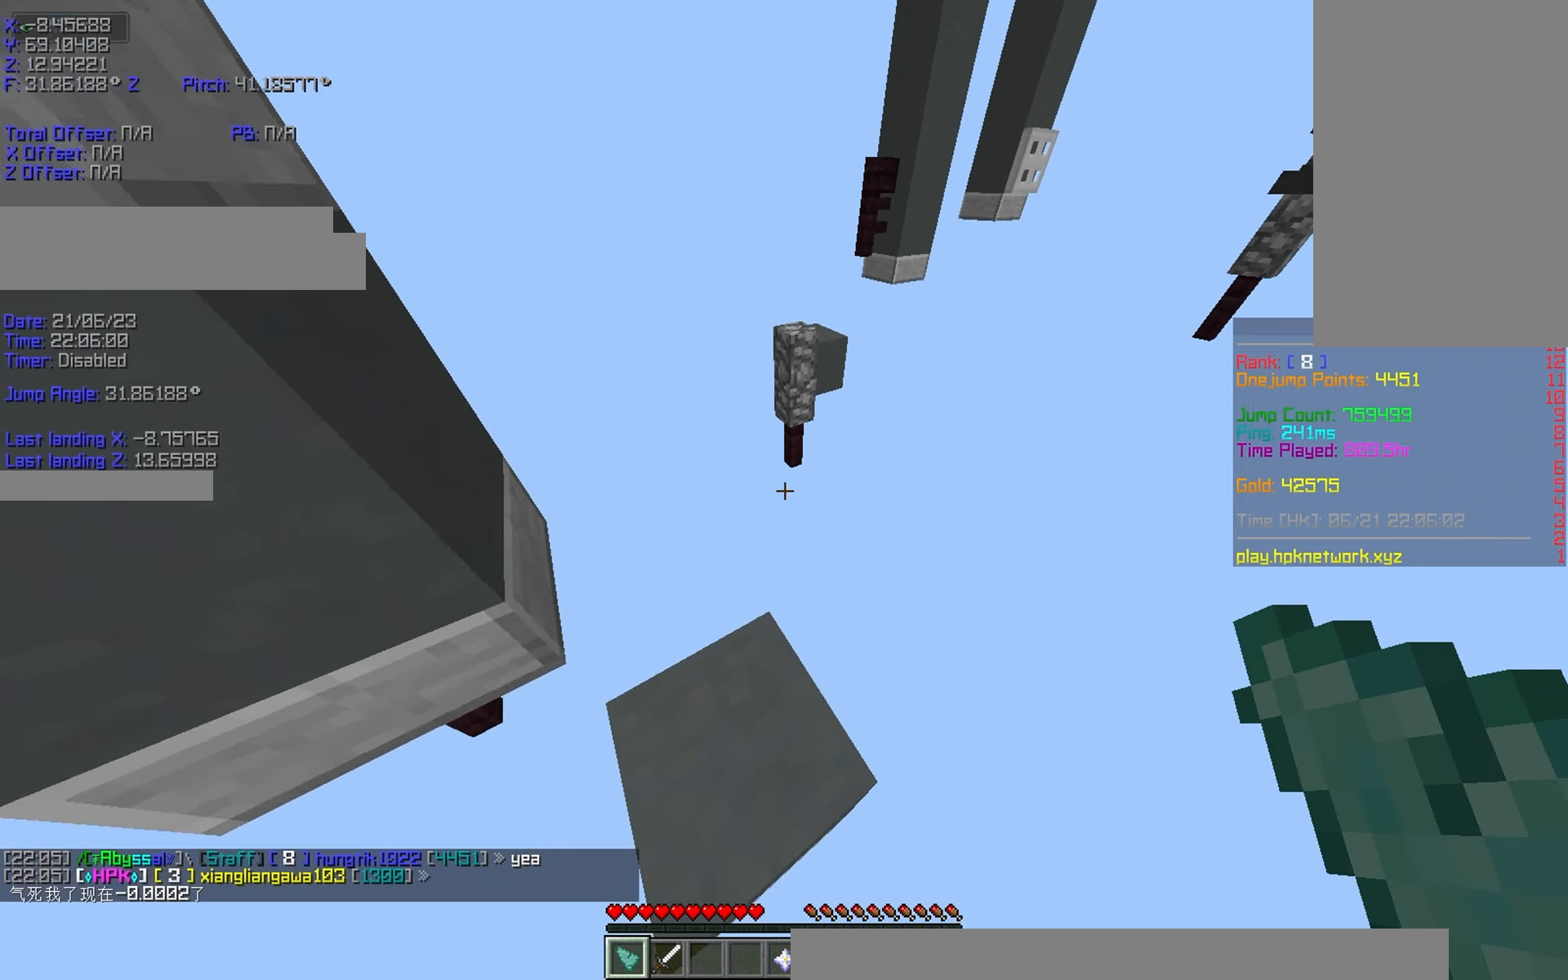
{"keys": ["r", "w"], "events": [[150, "s", "up"], [150, "space", "down"], [150, "w", "down"], [200, "space", "up"]]}
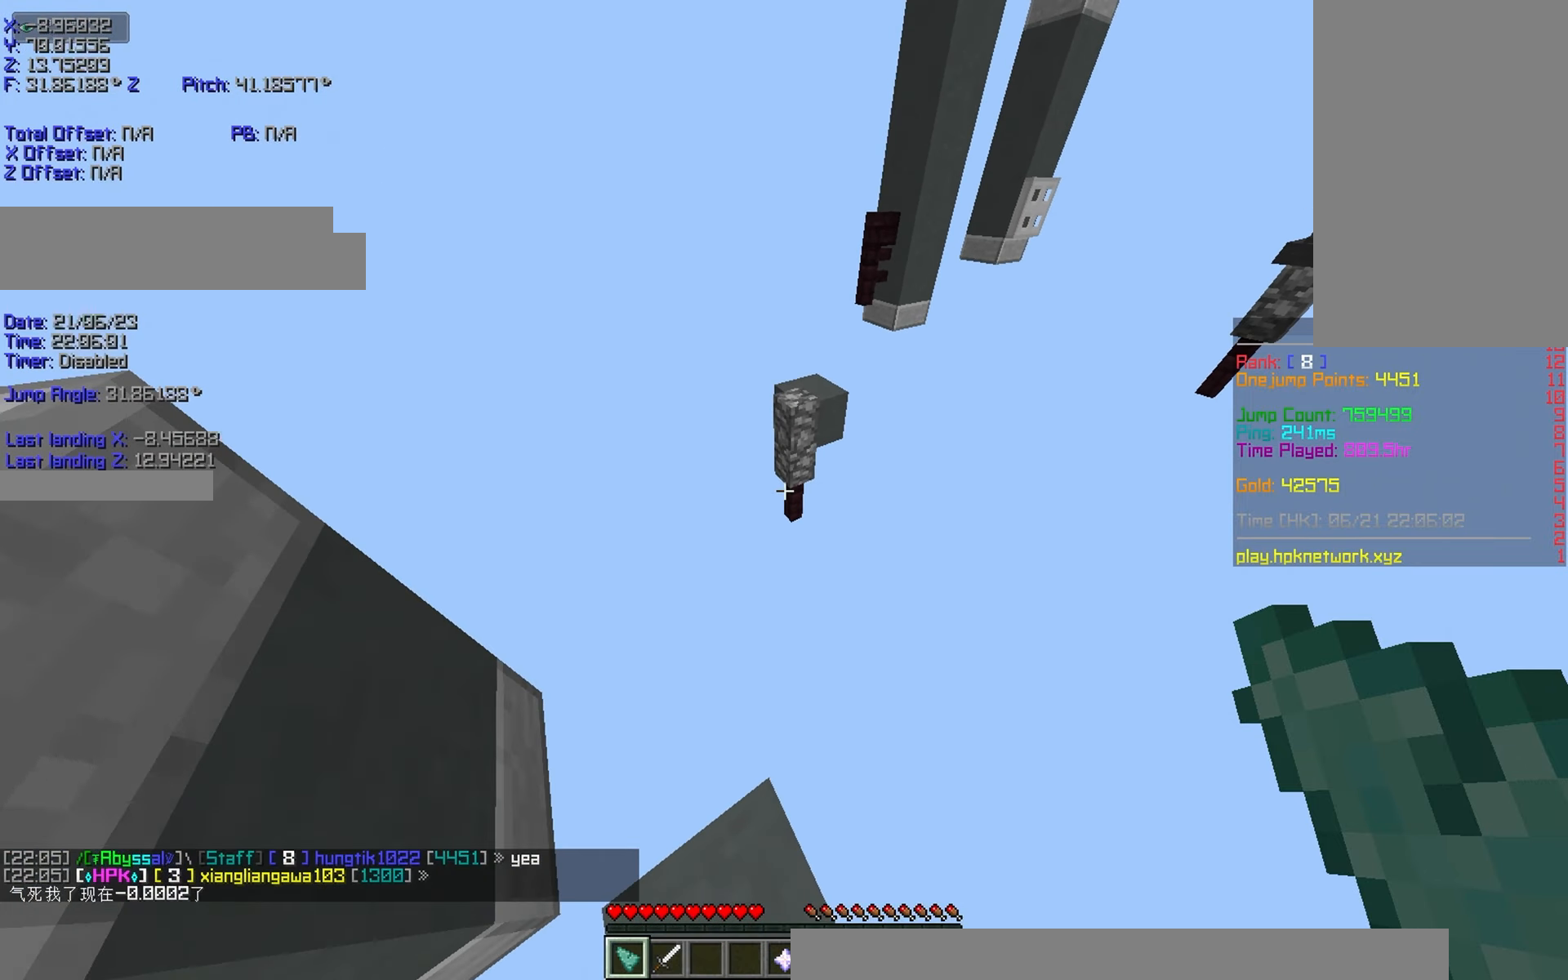
{"keys": ["r", "w"], "events": [[200, "space", "down"], [300, "space", "up"]]}
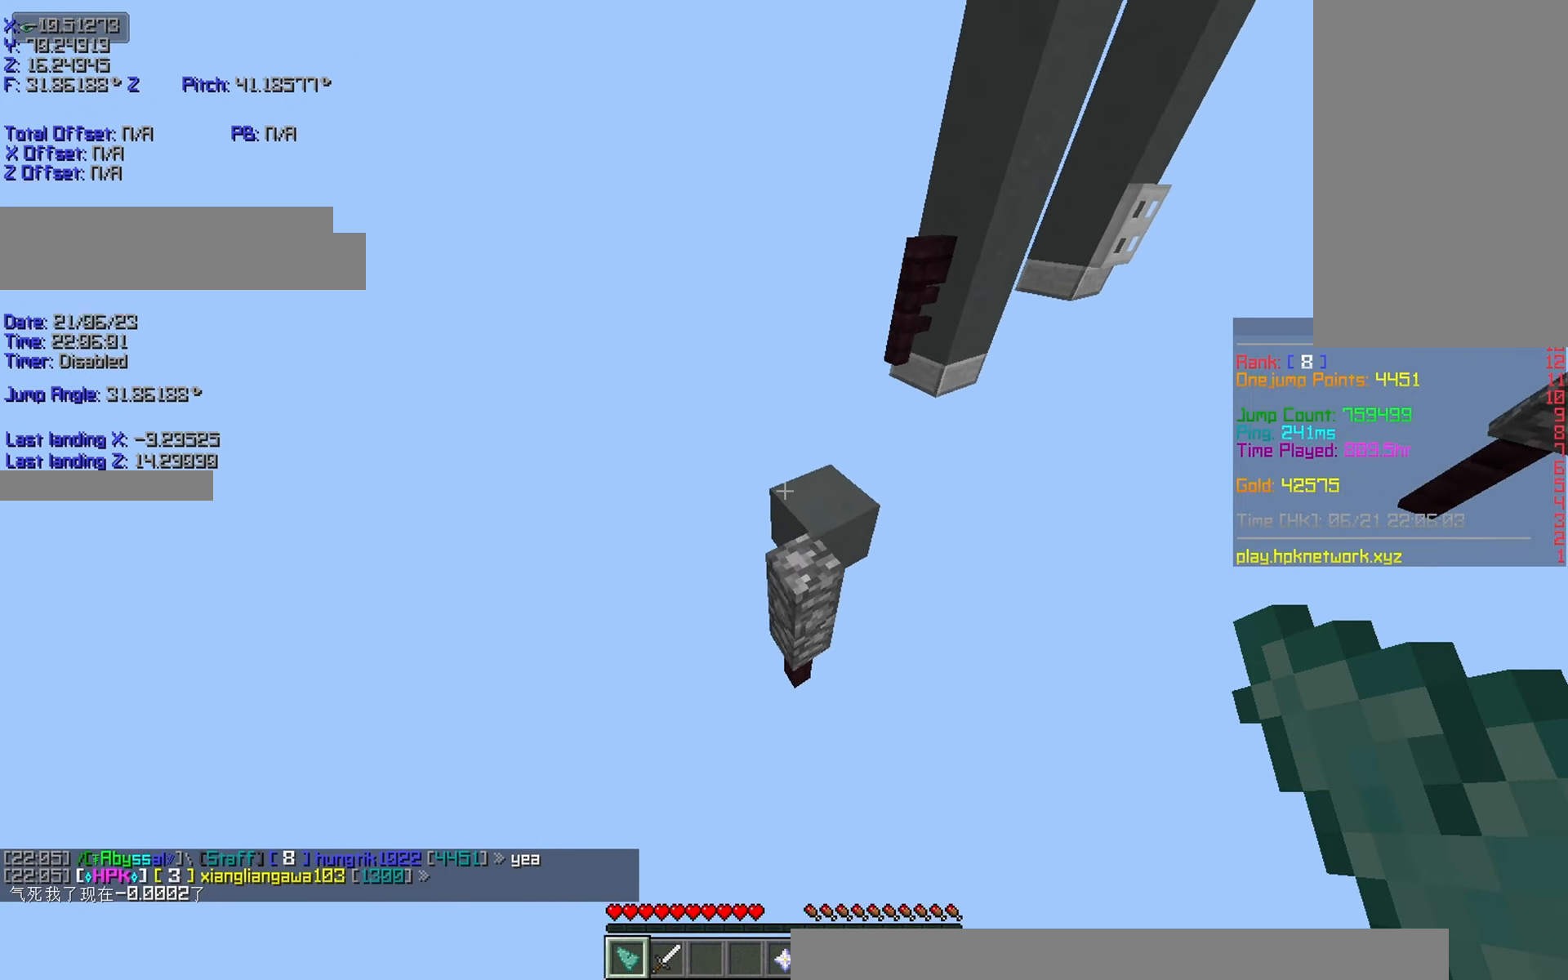
{"keys": ["s", "shift"], "events": [[300, "r", "up"], [300, "w", "up"], [350, "shift", "down"], [433, "s", "down"]]}
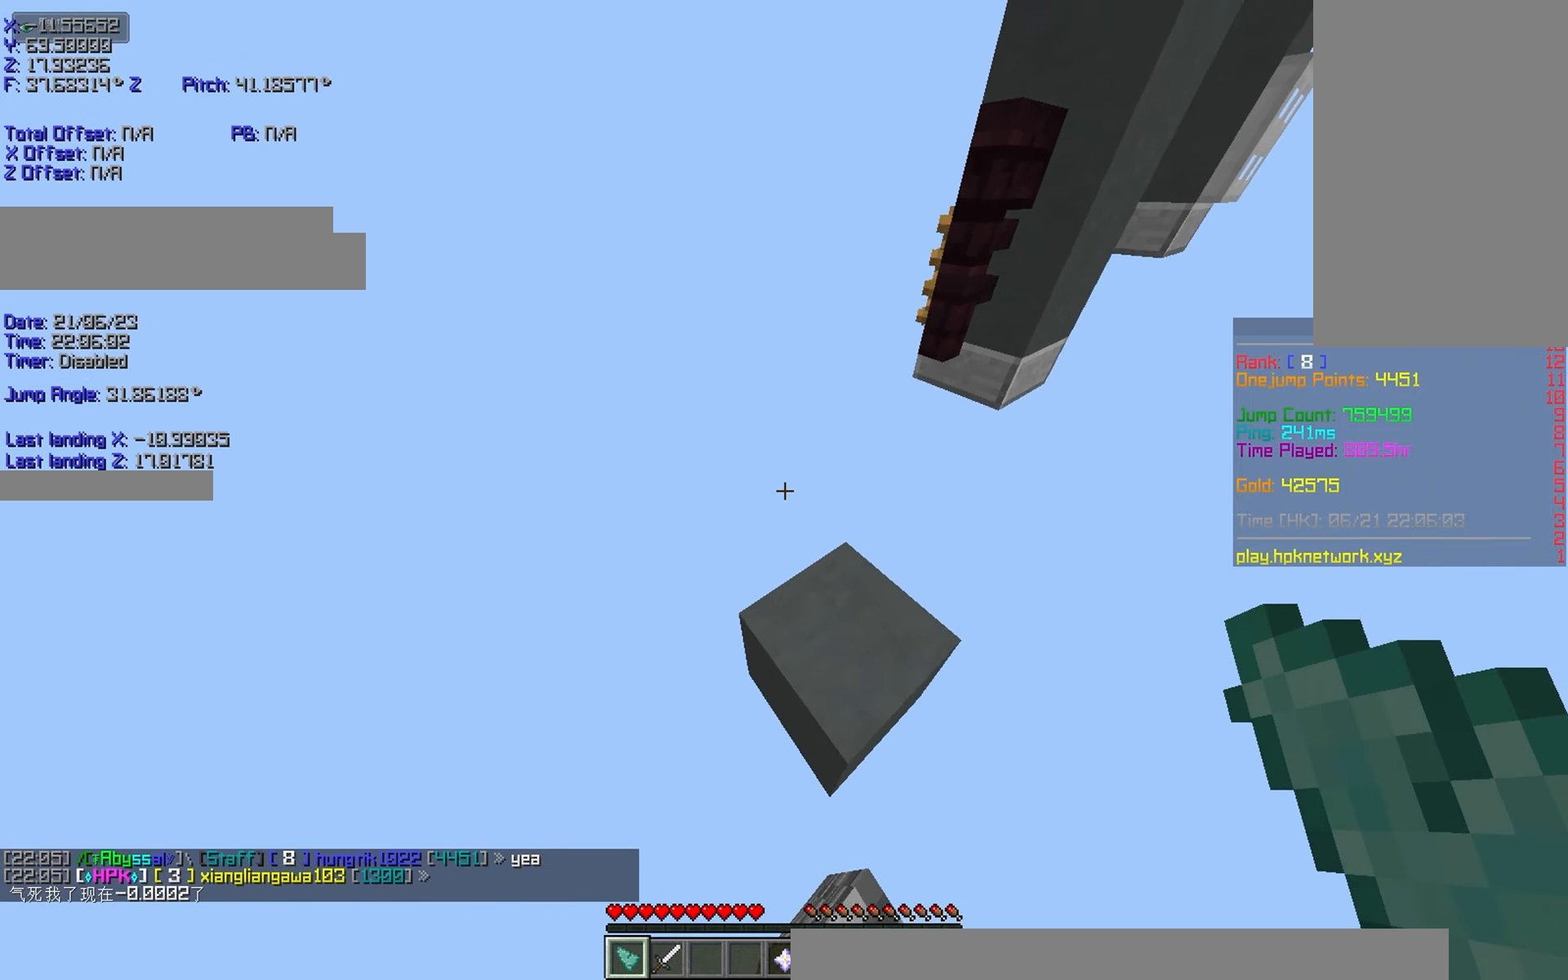
{"keys": ["d", "shift"], "events": [[50, "d", "down"], [250, "d", "up"], [250, "shift", "up"], [300, "s", "up"], [300, "shift", "down"], [450, "d", "down"]]}
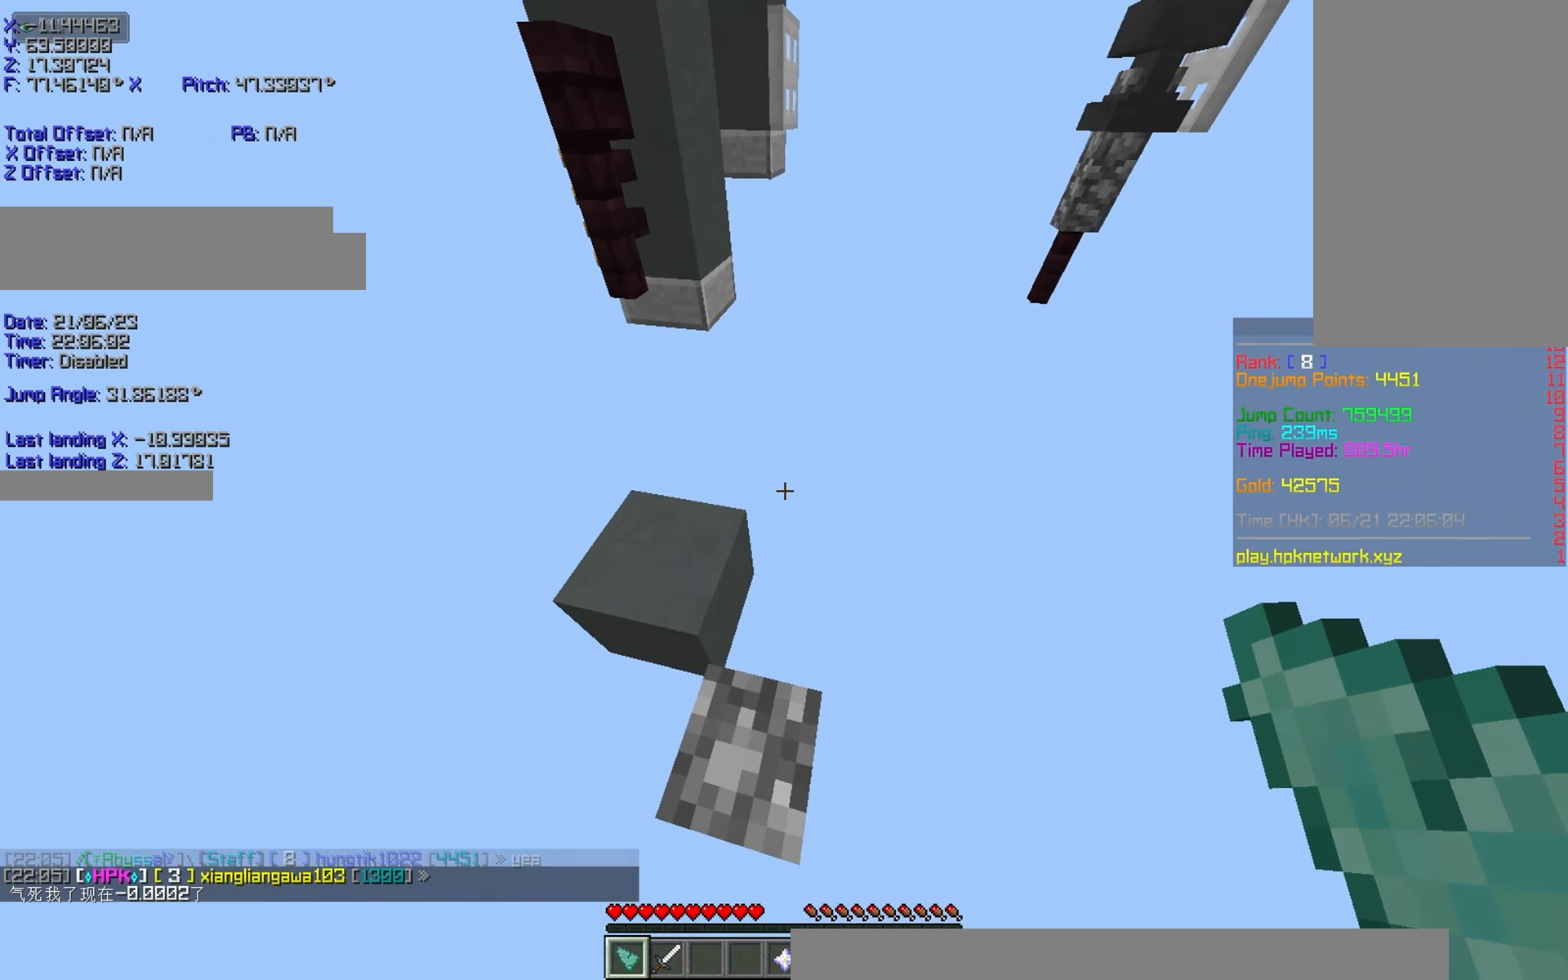
{"keys": ["d", "shift"], "events": []}
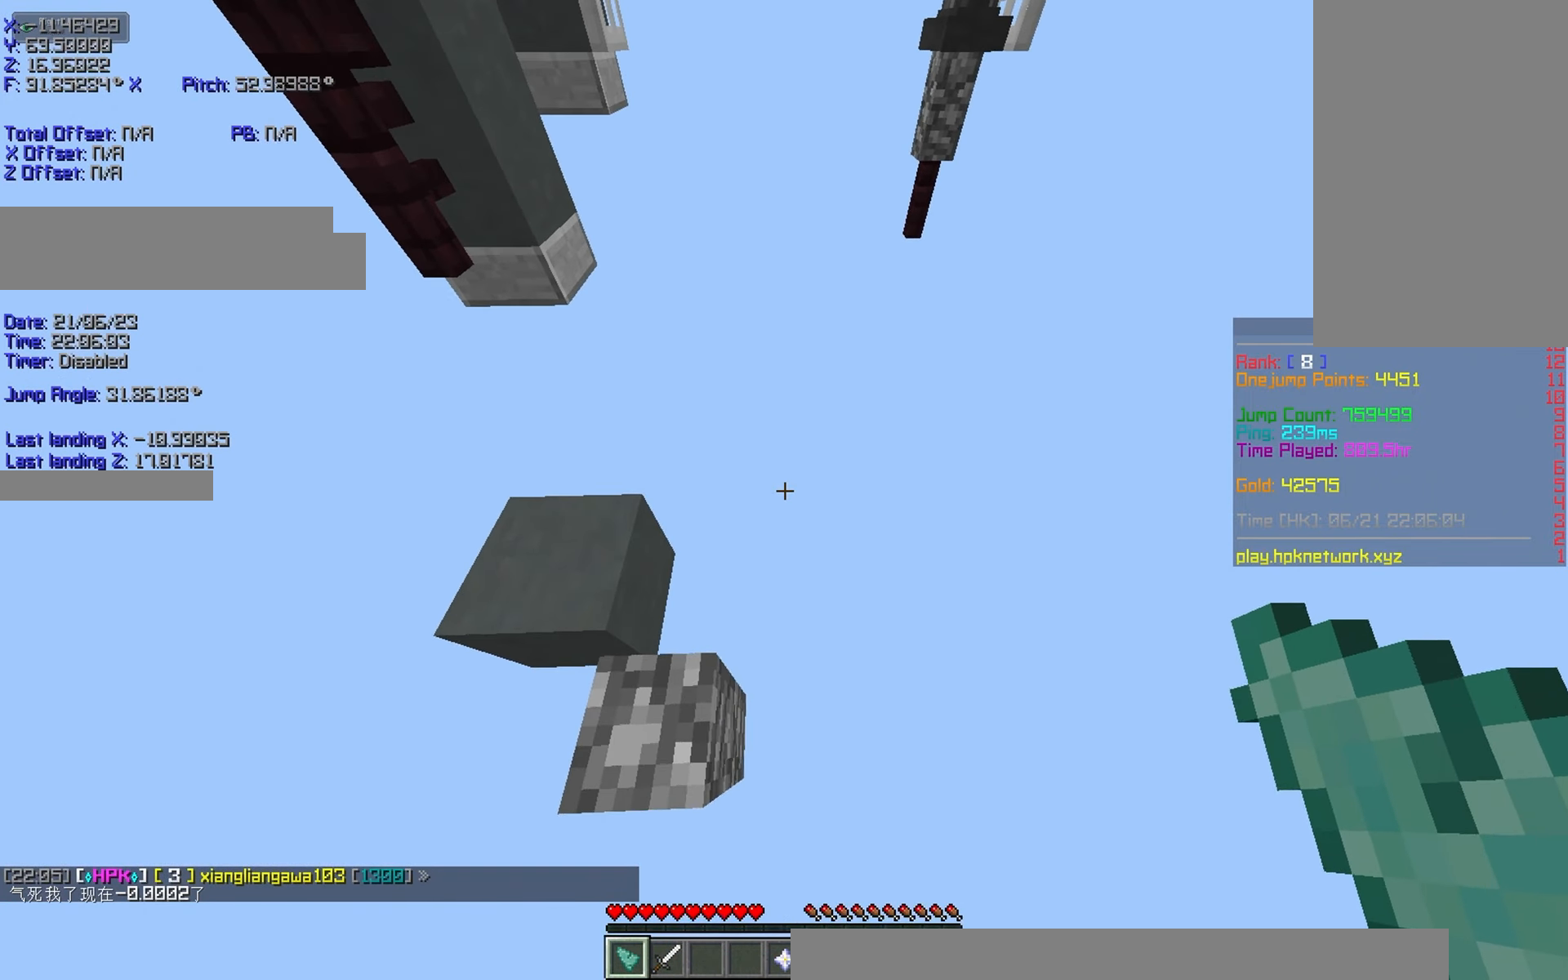
{"keys": ["shift"], "events": [[100, "d", "up"]]}
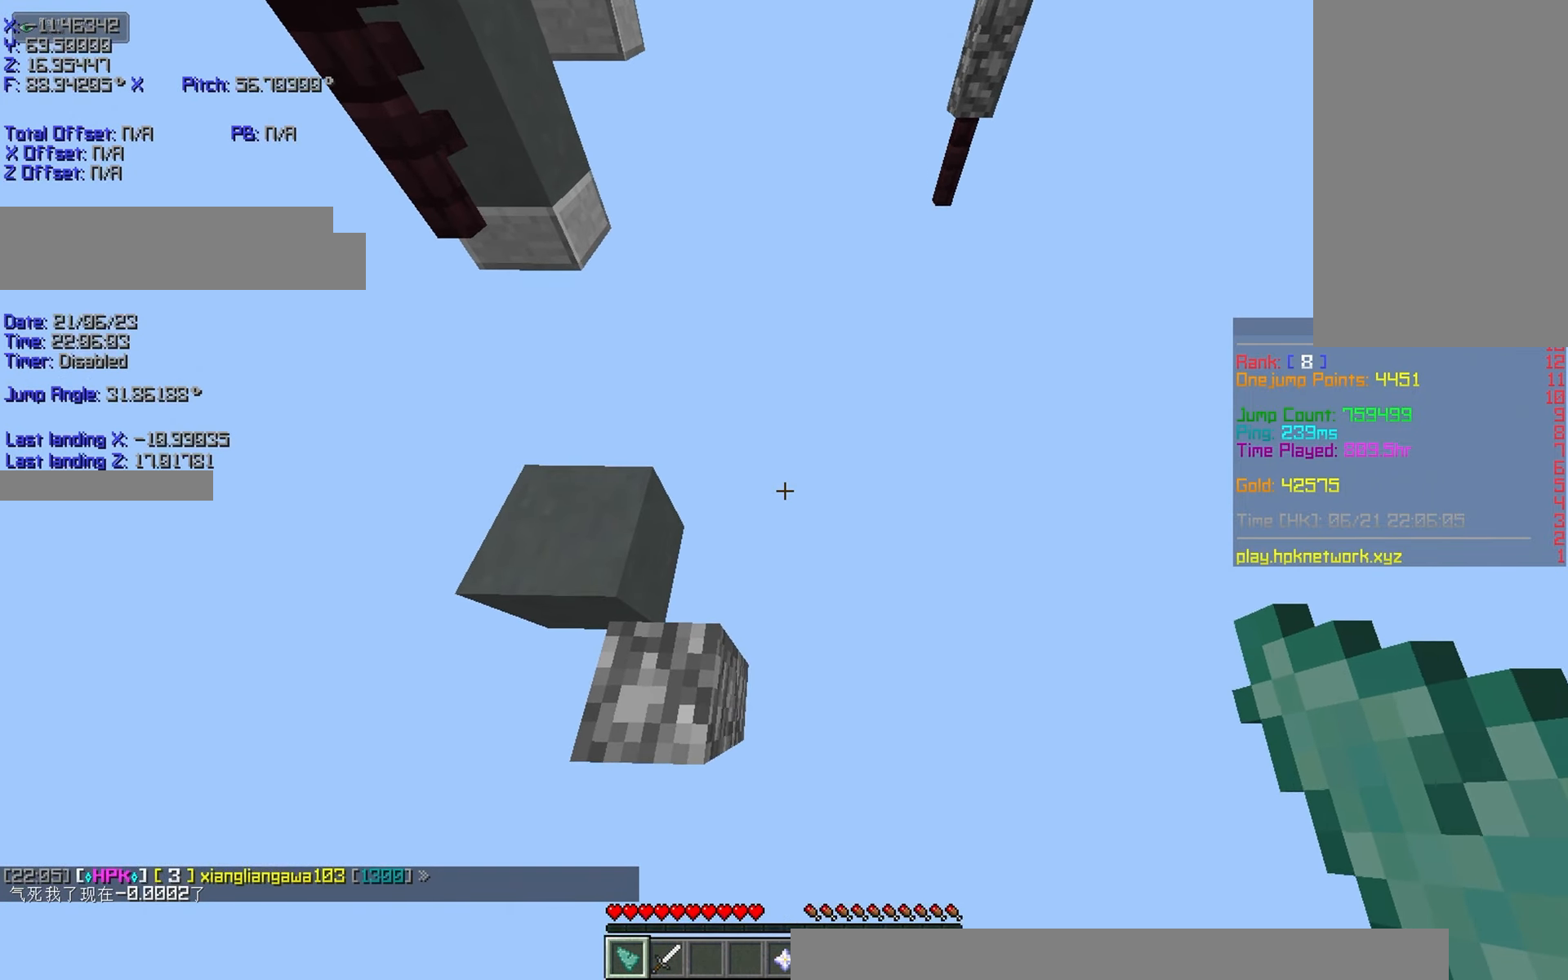
{"keys": [], "events": [[150, "shift", "up"], [350, "a", "down"], [400, "a", "up"]]}